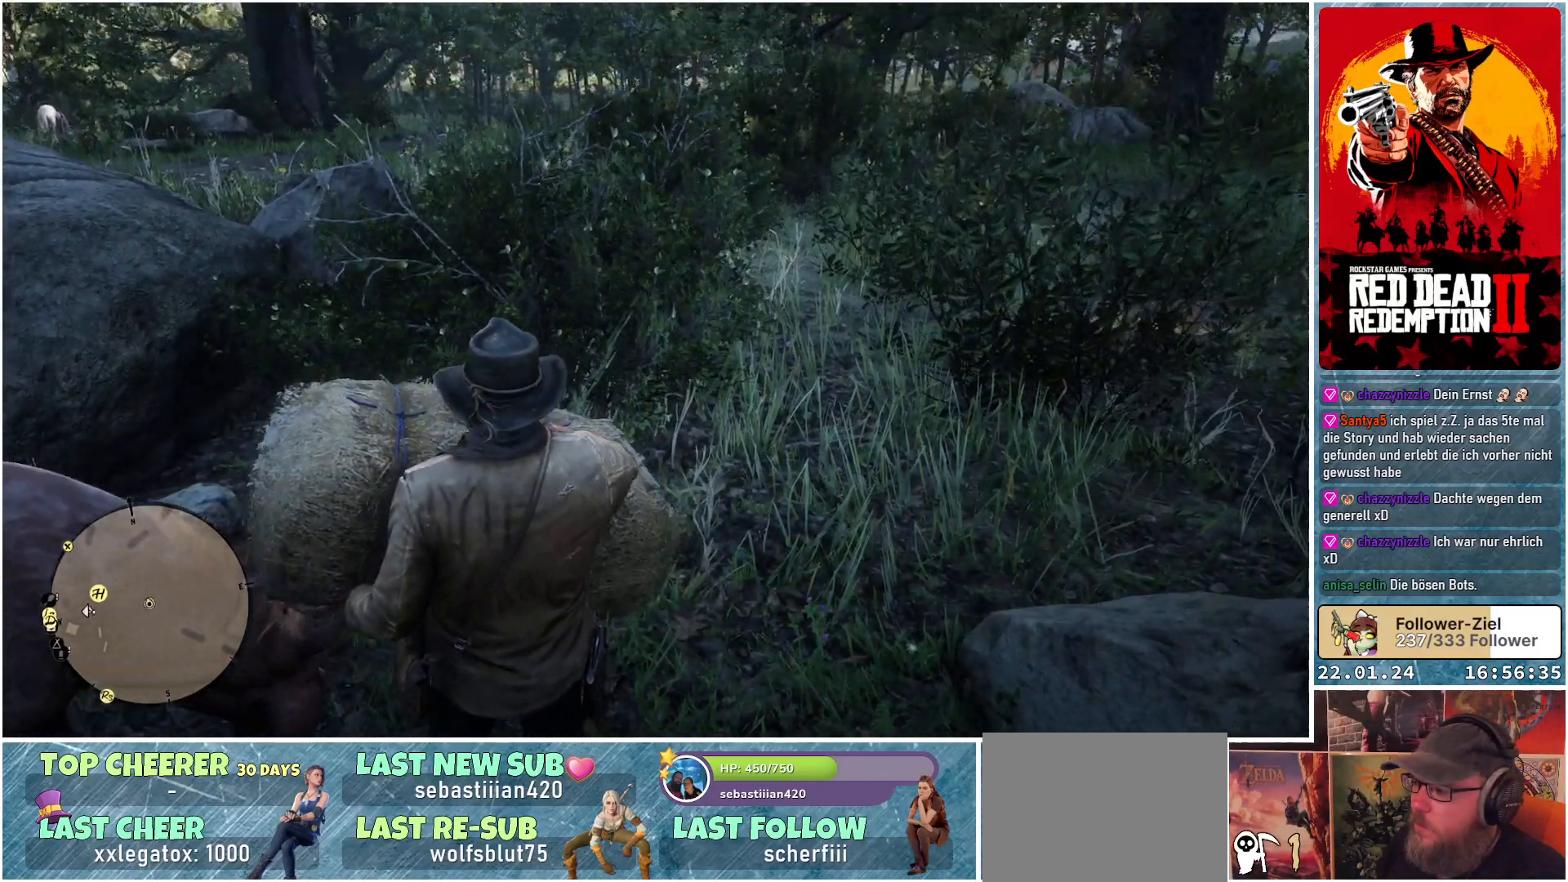
Gameplay with a controller (Xbox layout); each line is a JSON object with the inputs held at the frame after it. "events" lists button and stick changes between this image and that frame as [ms after this image, input, new state], when the widget could be followed in between.
{"buttons": [], "left_stick": "center", "right_stick": "center", "events": [[234, "Y", "up"]]}
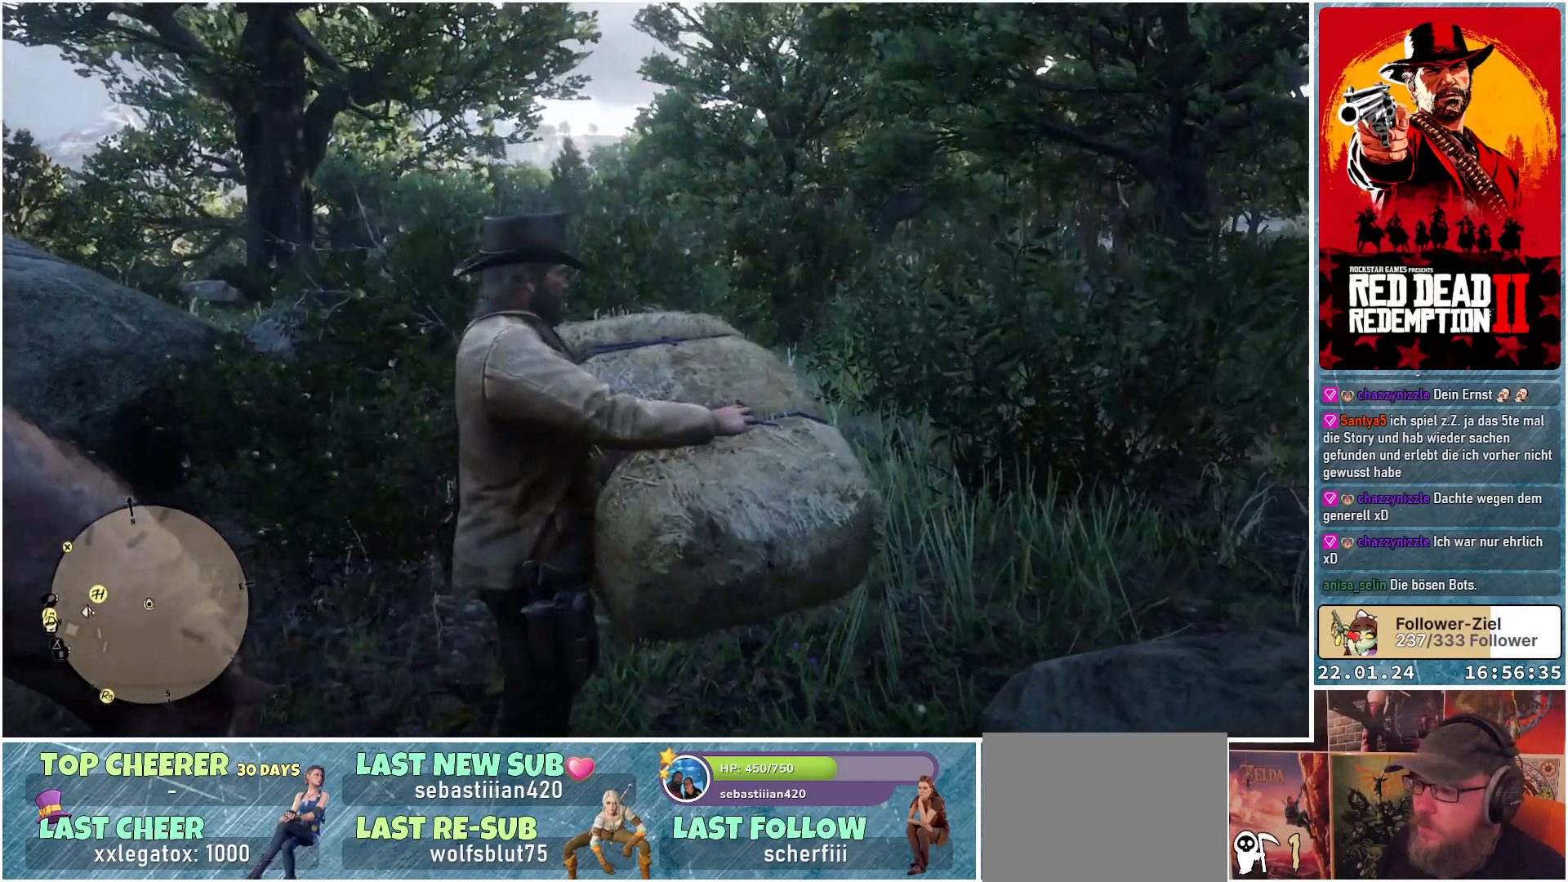
{"buttons": [], "left_stick": "center", "right_stick": "center", "events": []}
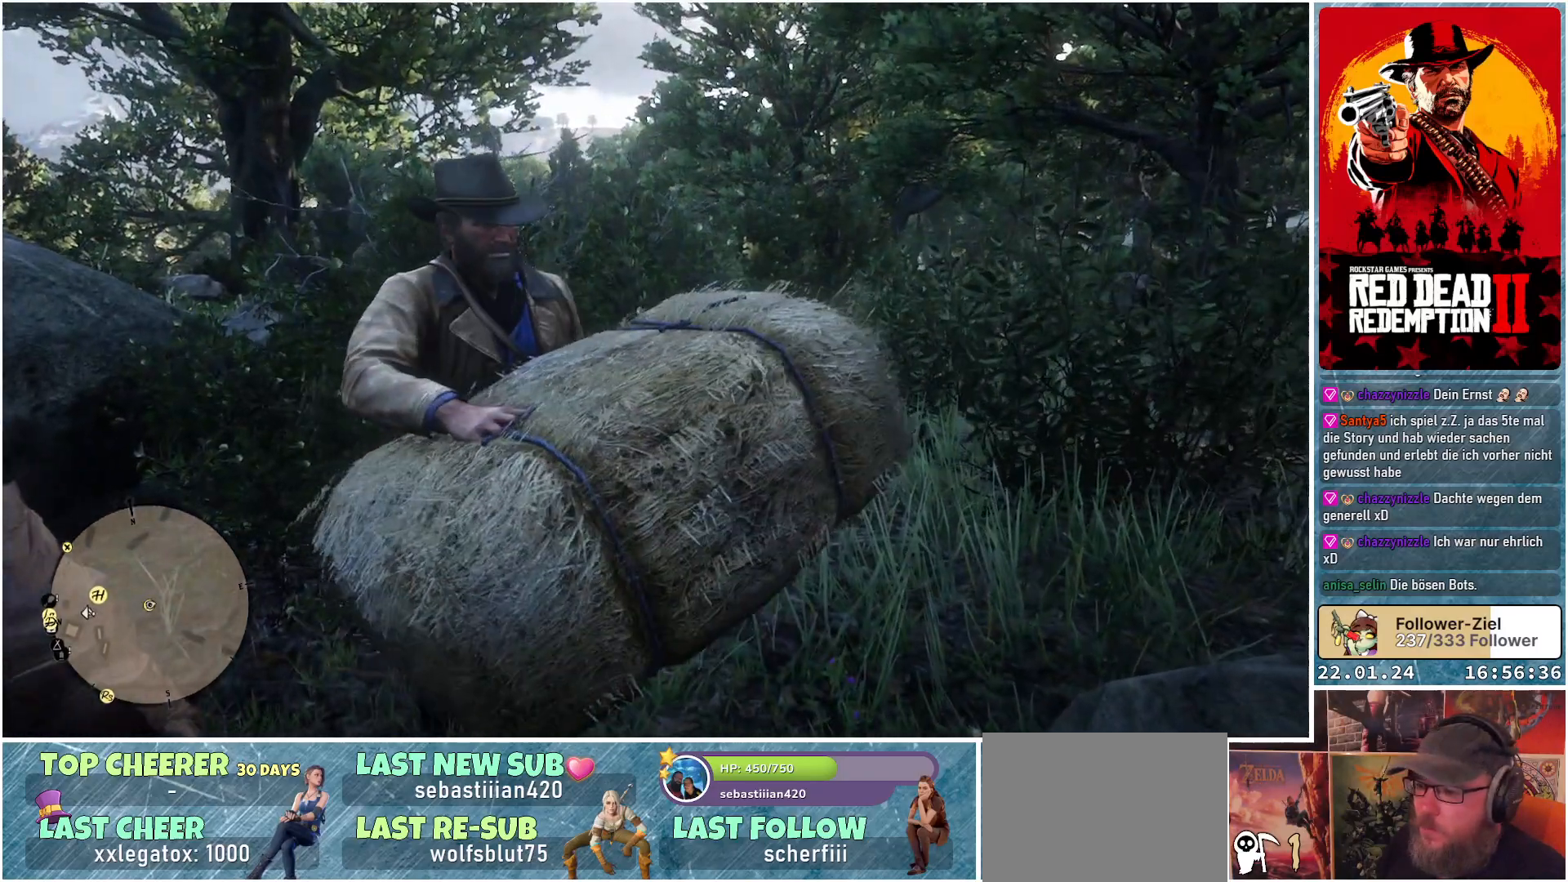
{"buttons": [], "left_stick": "center", "right_stick": "center", "events": []}
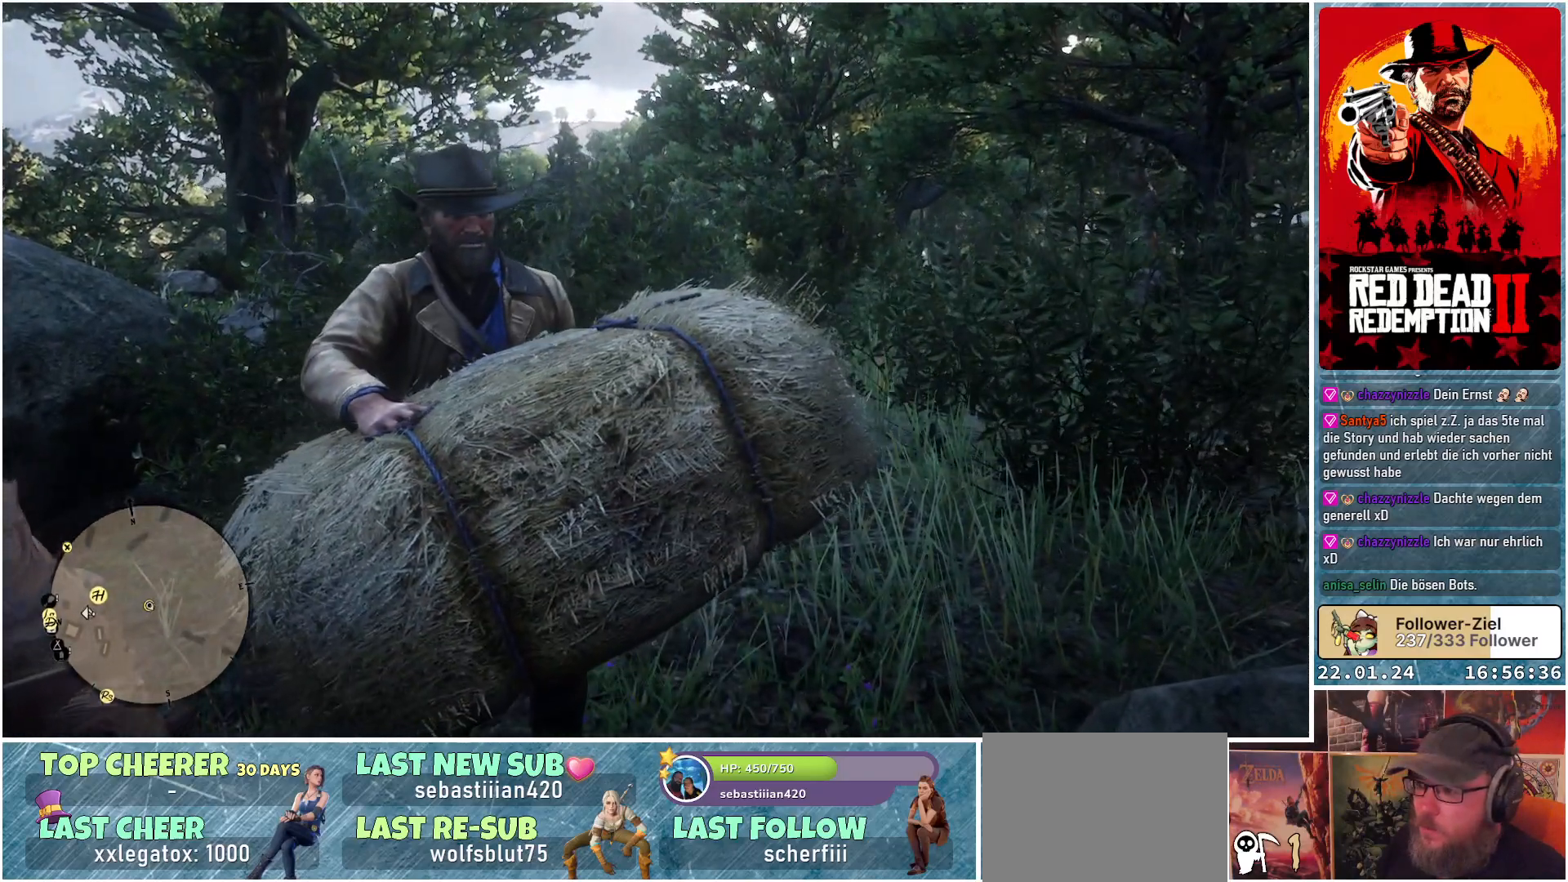
{"buttons": [], "left_stick": "center", "right_stick": "center", "events": []}
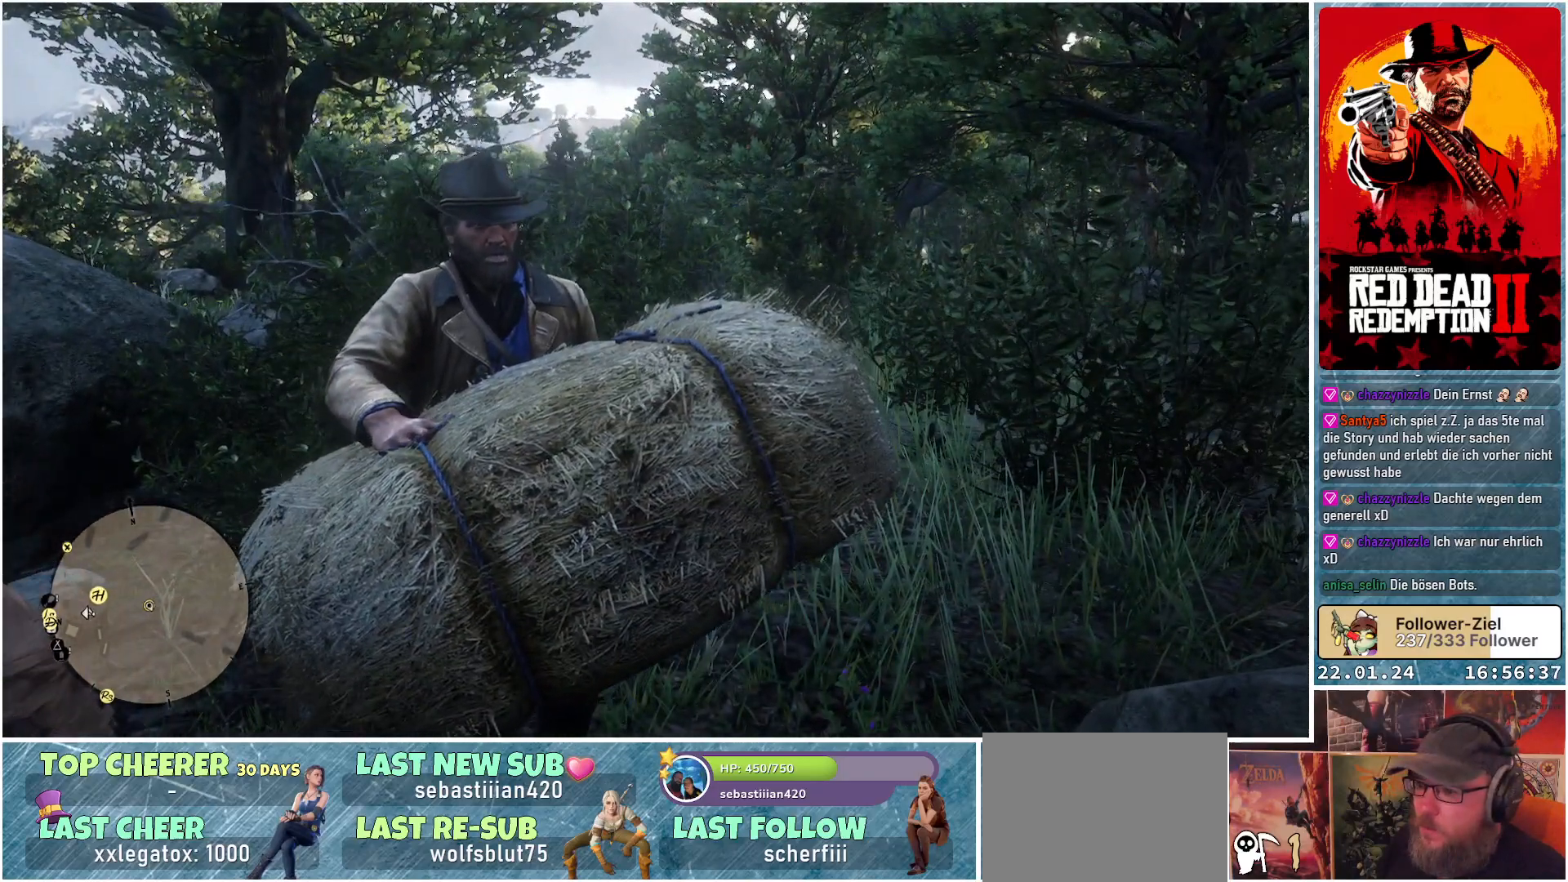
{"buttons": [], "left_stick": "center", "right_stick": "center", "events": []}
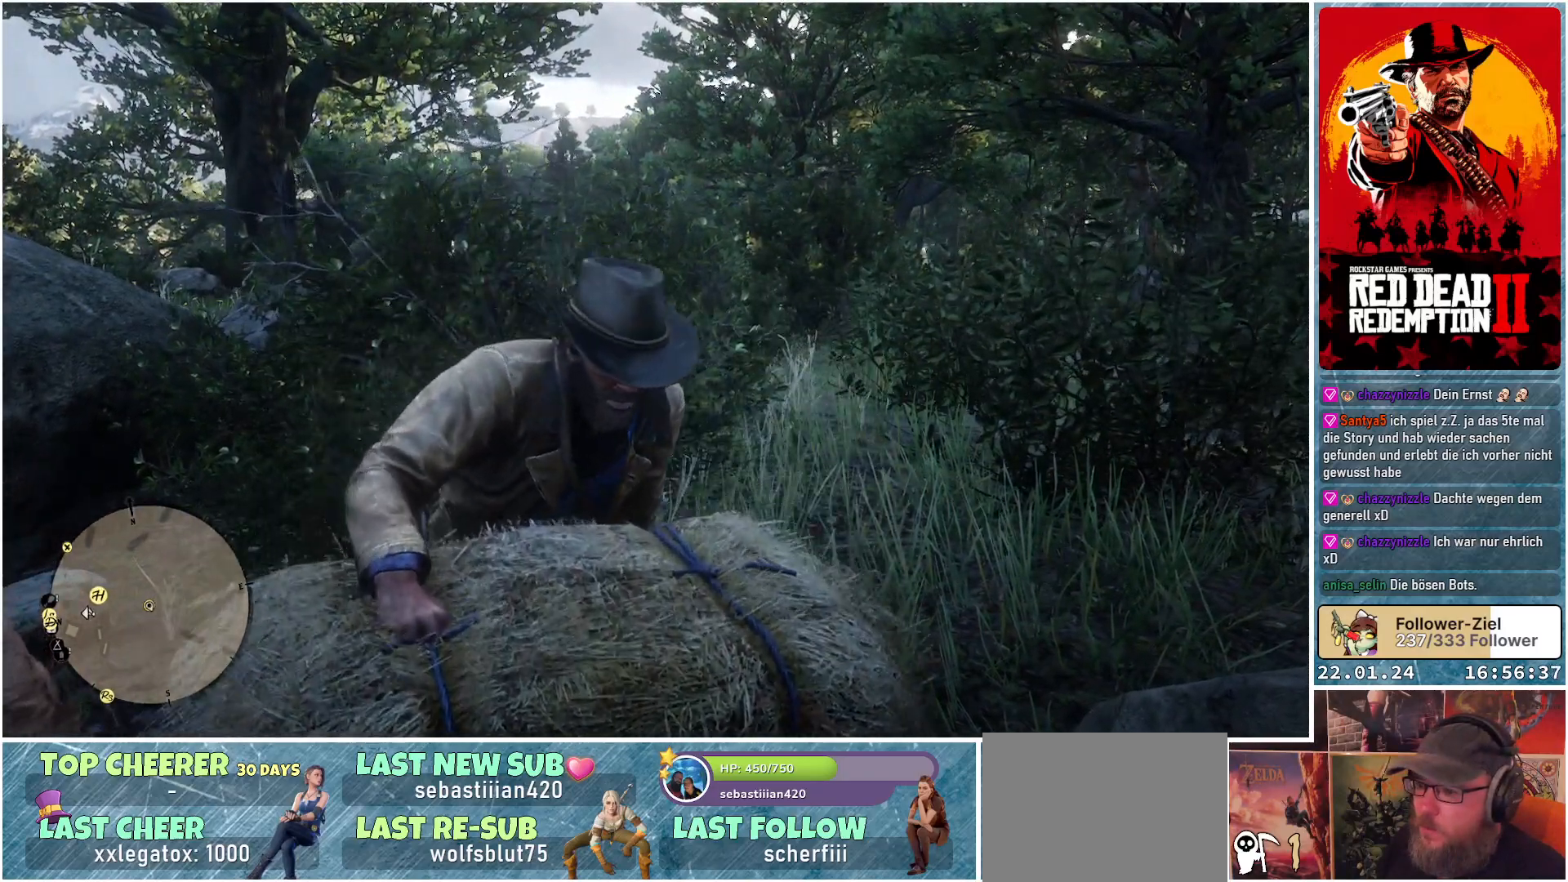
{"buttons": [], "left_stick": "center", "right_stick": "center", "events": []}
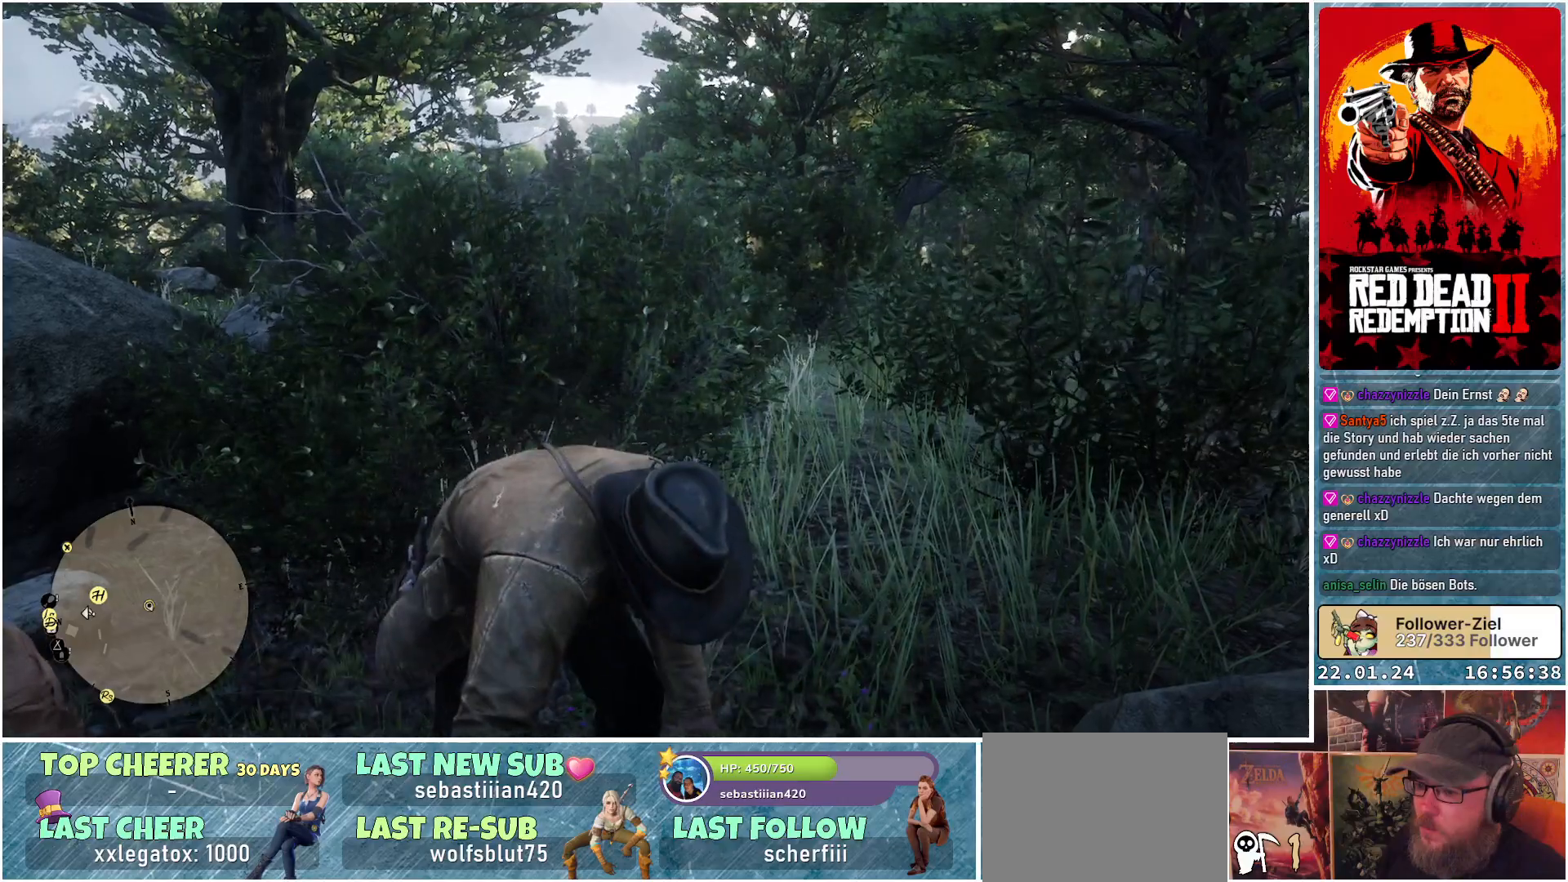
{"buttons": [], "left_stick": "center", "right_stick": "left", "events": [[200, "right_stick", "left"]]}
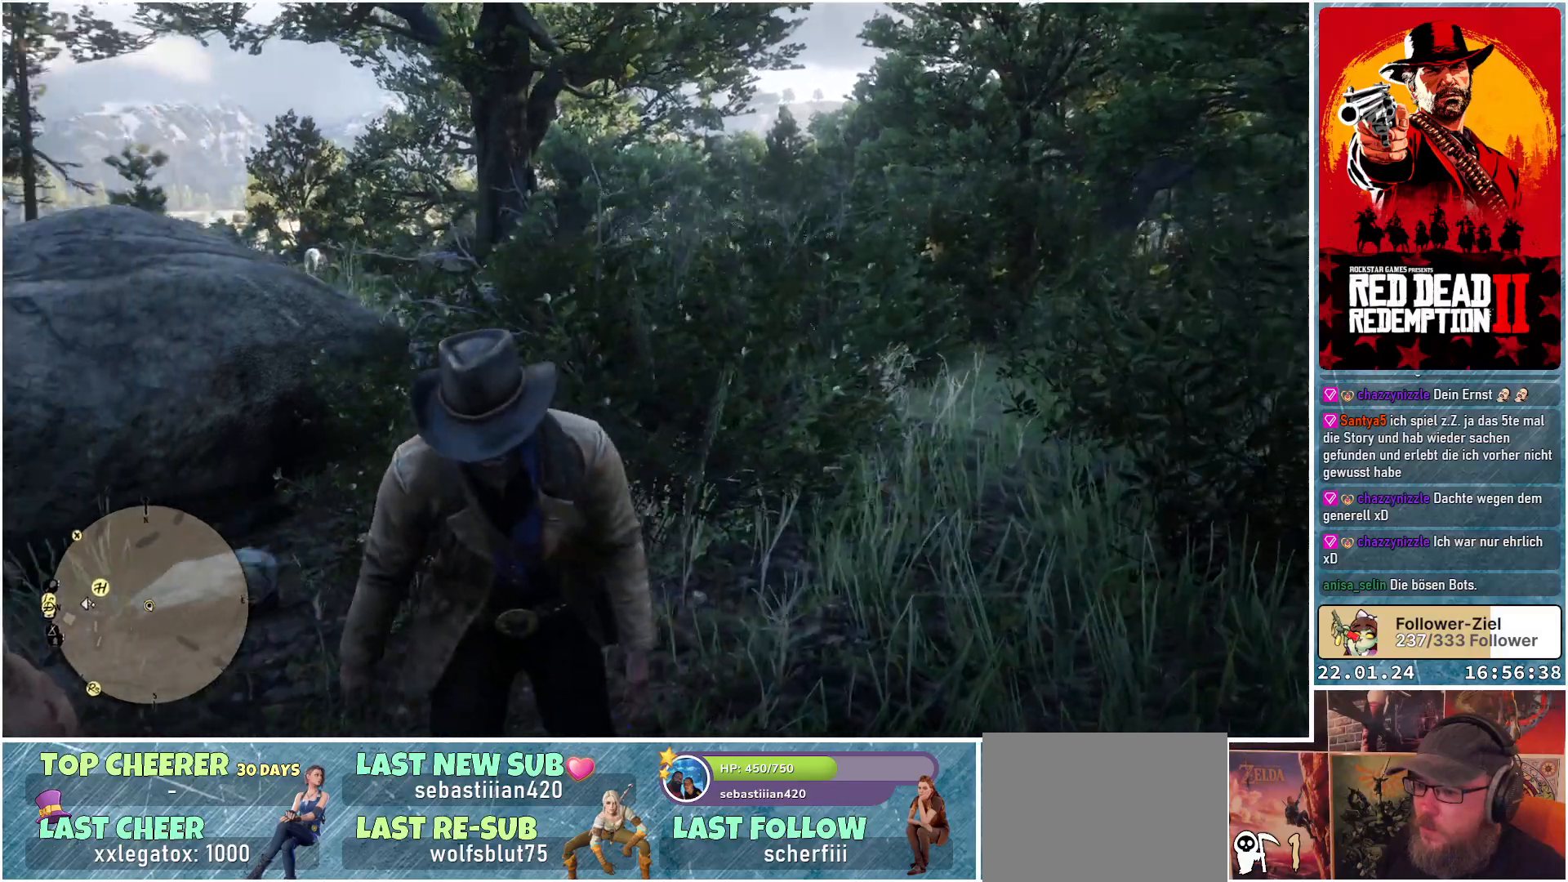
{"buttons": [], "left_stick": "center", "right_stick": "left", "events": []}
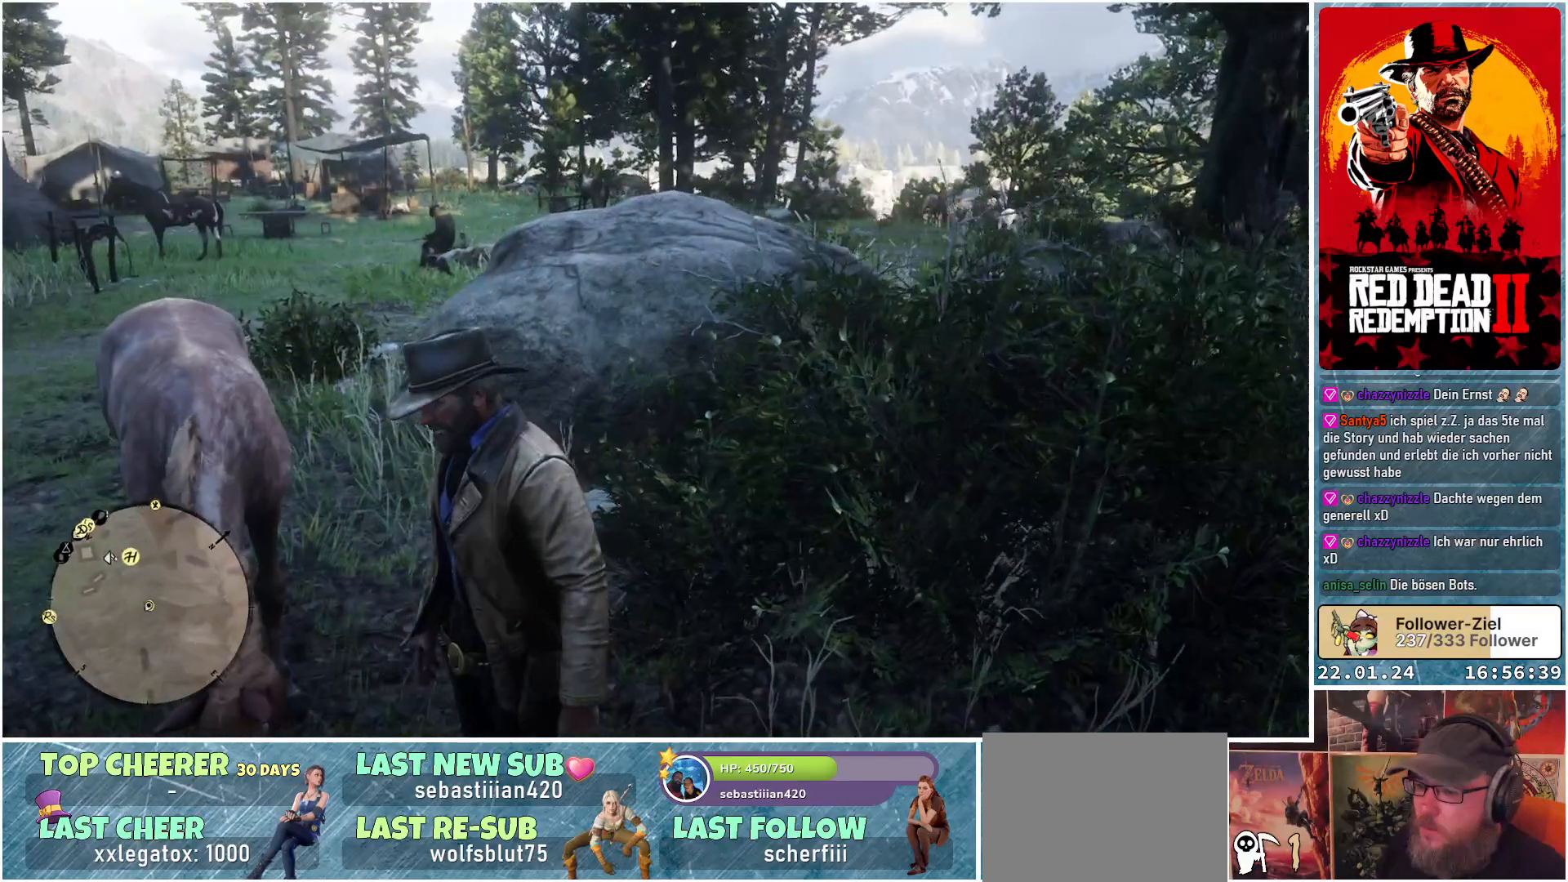
{"buttons": [], "left_stick": "center", "right_stick": "center", "events": [[134, "right_stick", "center"]]}
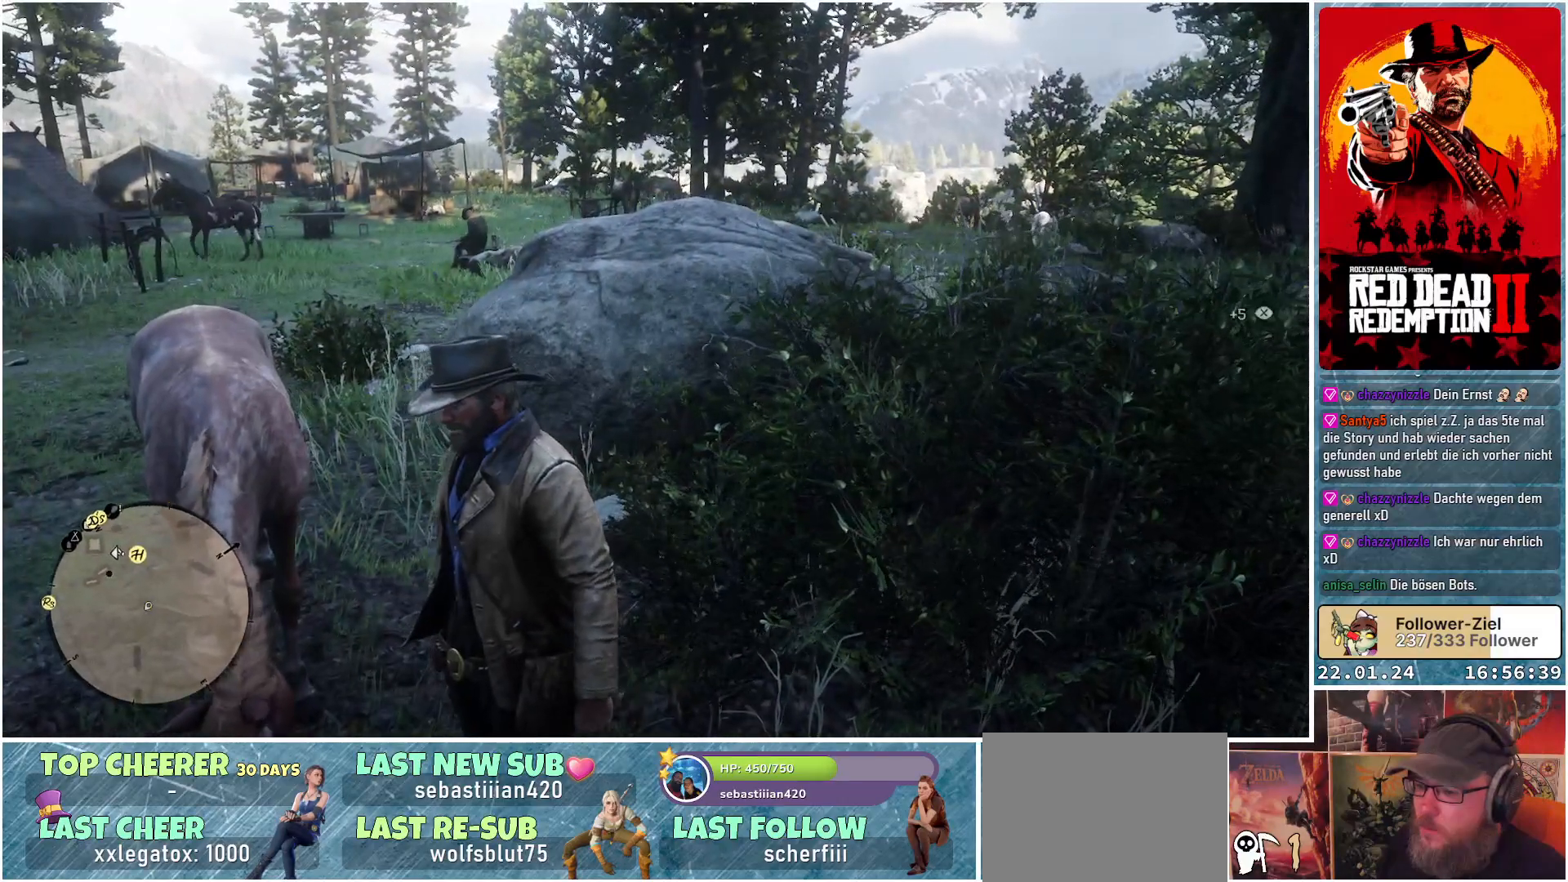
{"buttons": [], "left_stick": "up", "right_stick": "left", "events": [[250, "left_stick", "up"], [467, "right_stick", "left"]]}
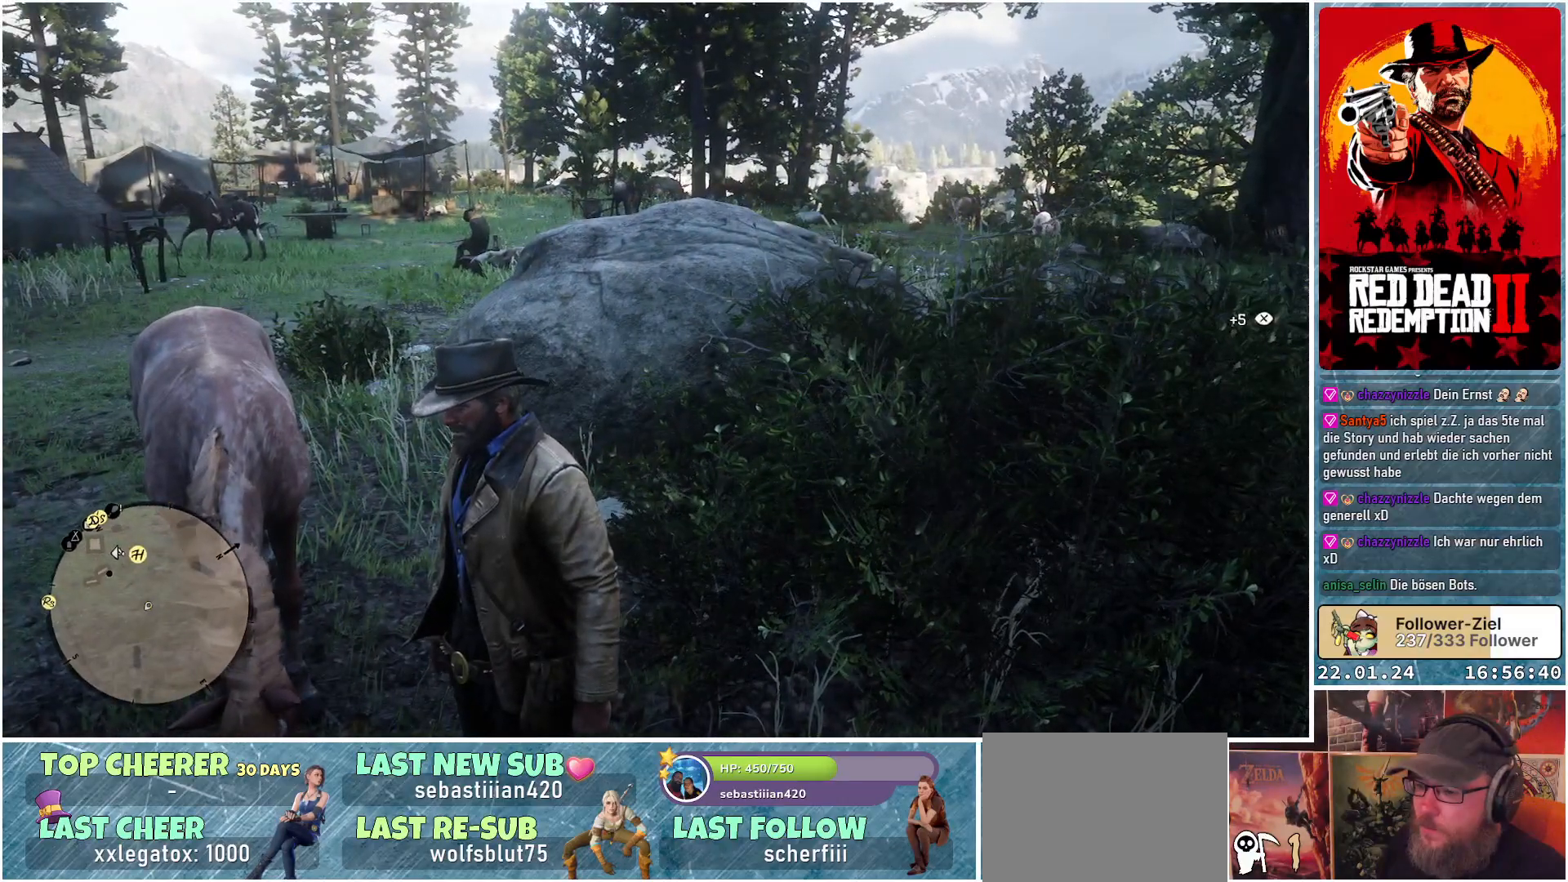
{"buttons": [], "left_stick": "up", "right_stick": "left", "events": []}
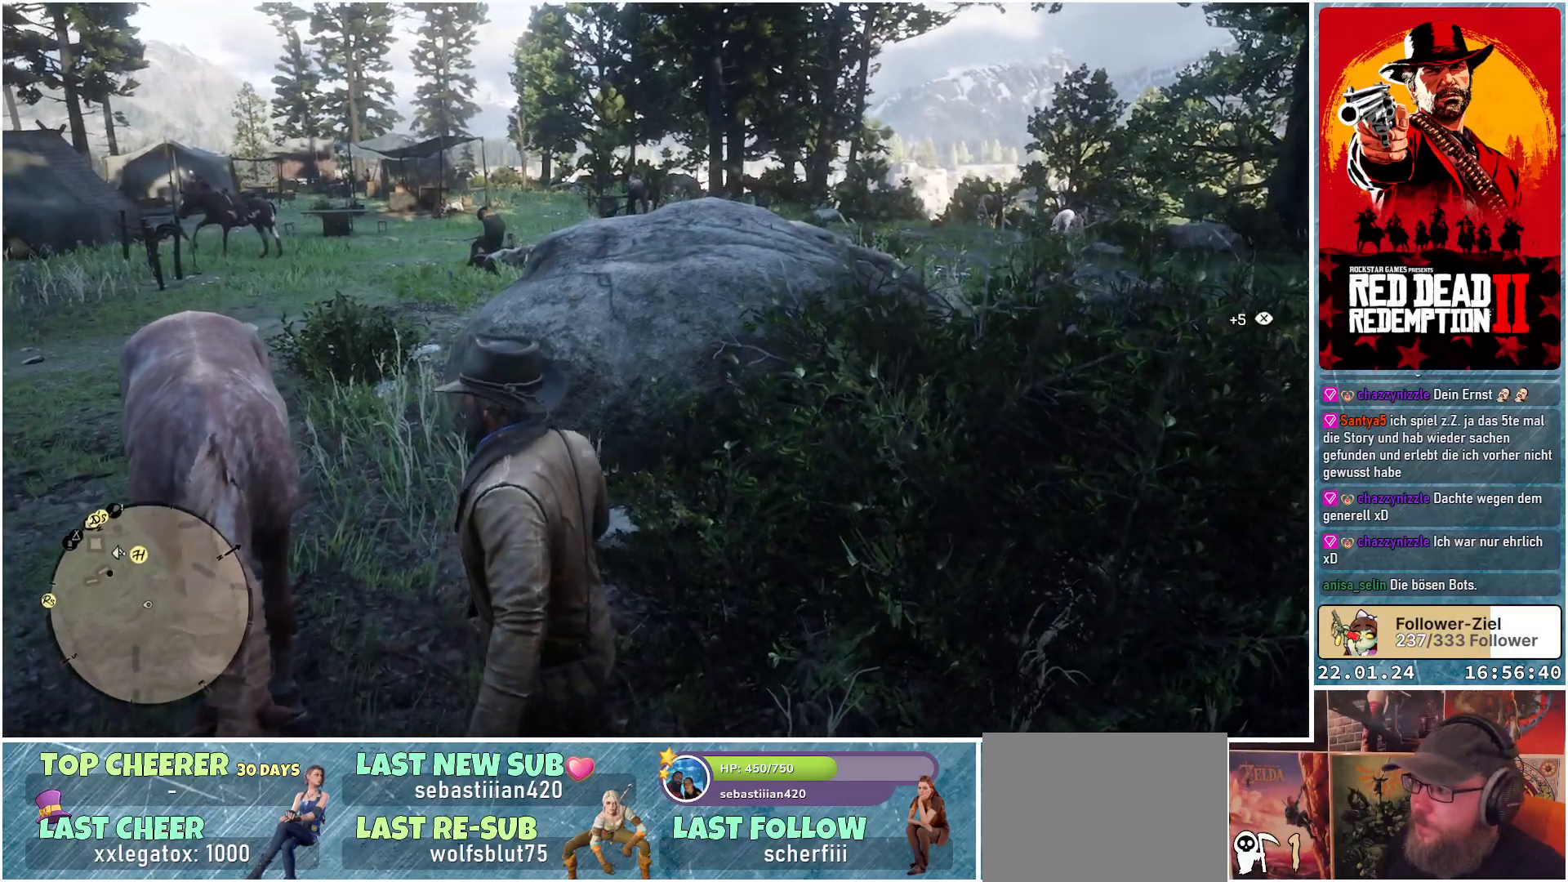
{"buttons": [], "left_stick": "up-left", "right_stick": "center", "events": [[350, "right_stick", "center"], [500, "left_stick", "up-left"]]}
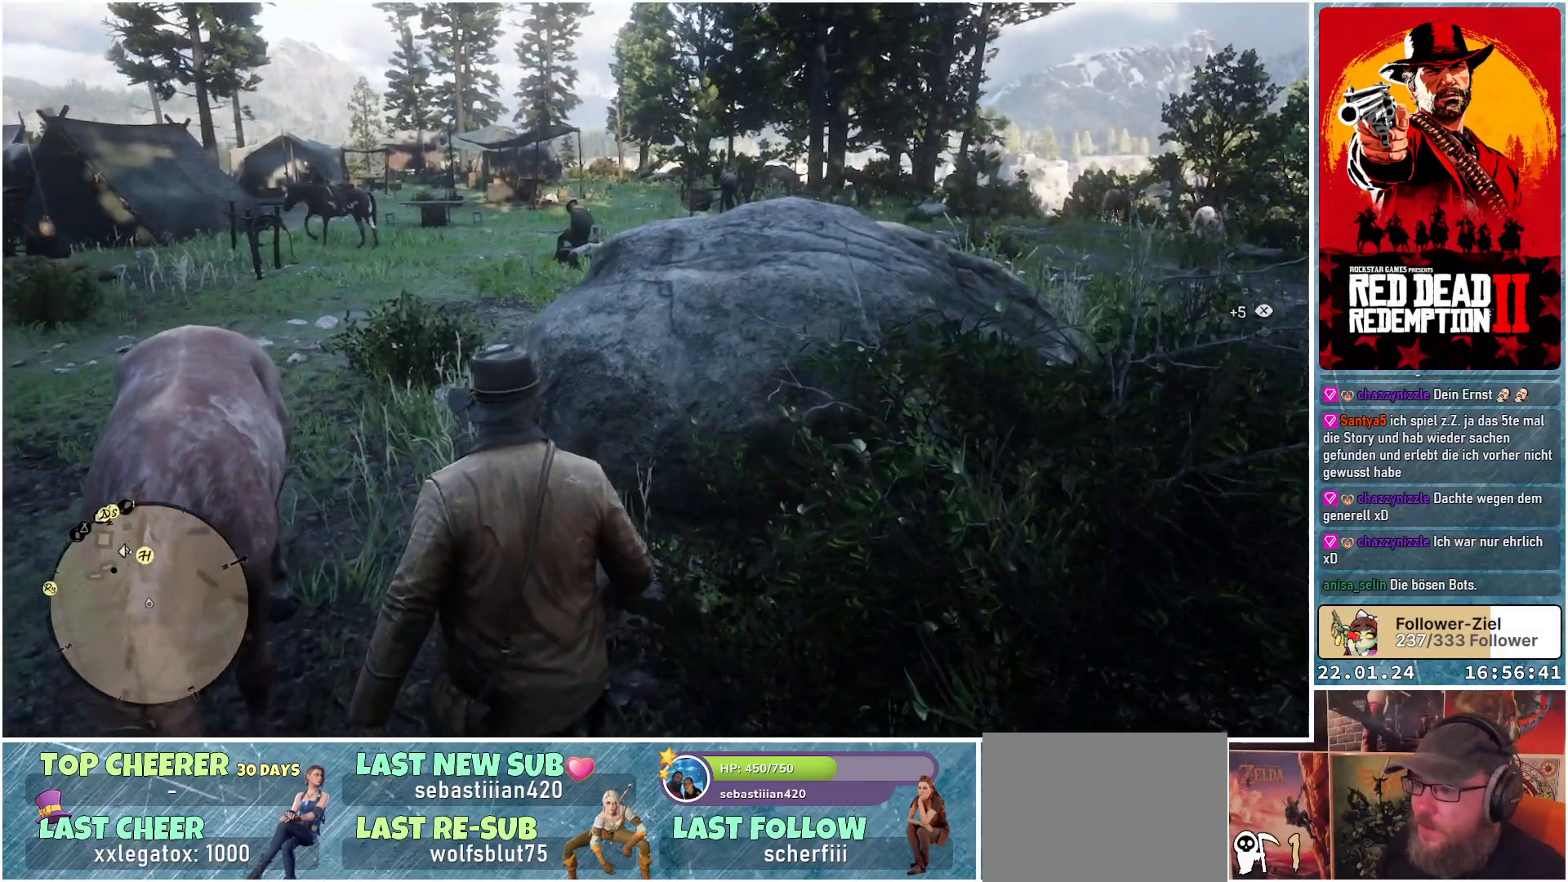
{"buttons": [], "left_stick": "up-left", "right_stick": "center", "events": []}
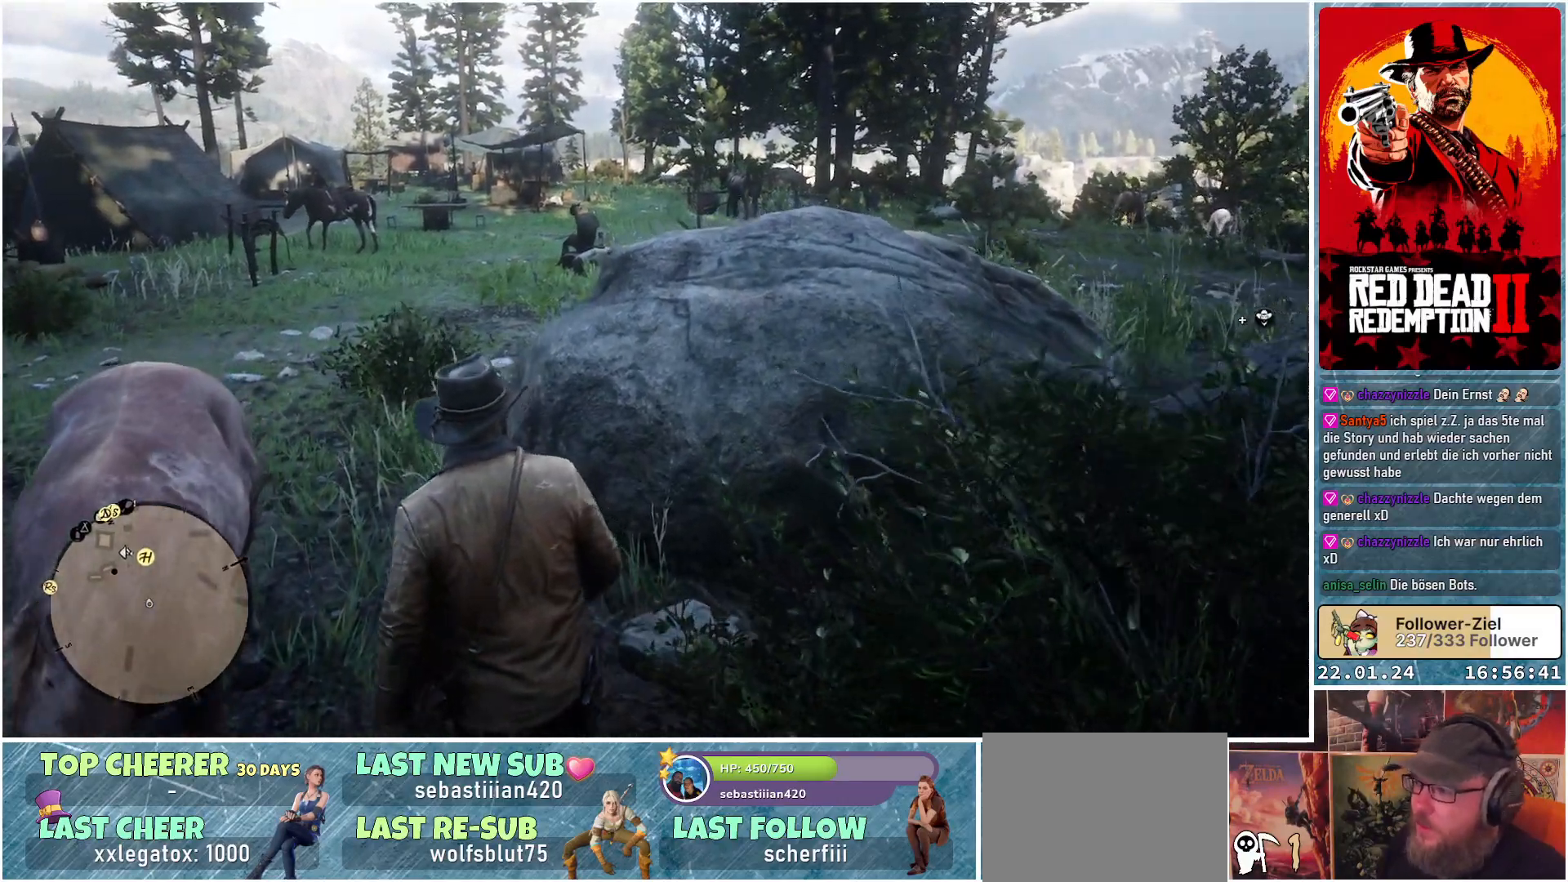
{"buttons": [], "left_stick": "up-left", "right_stick": "left", "events": [[333, "right_stick", "left"]]}
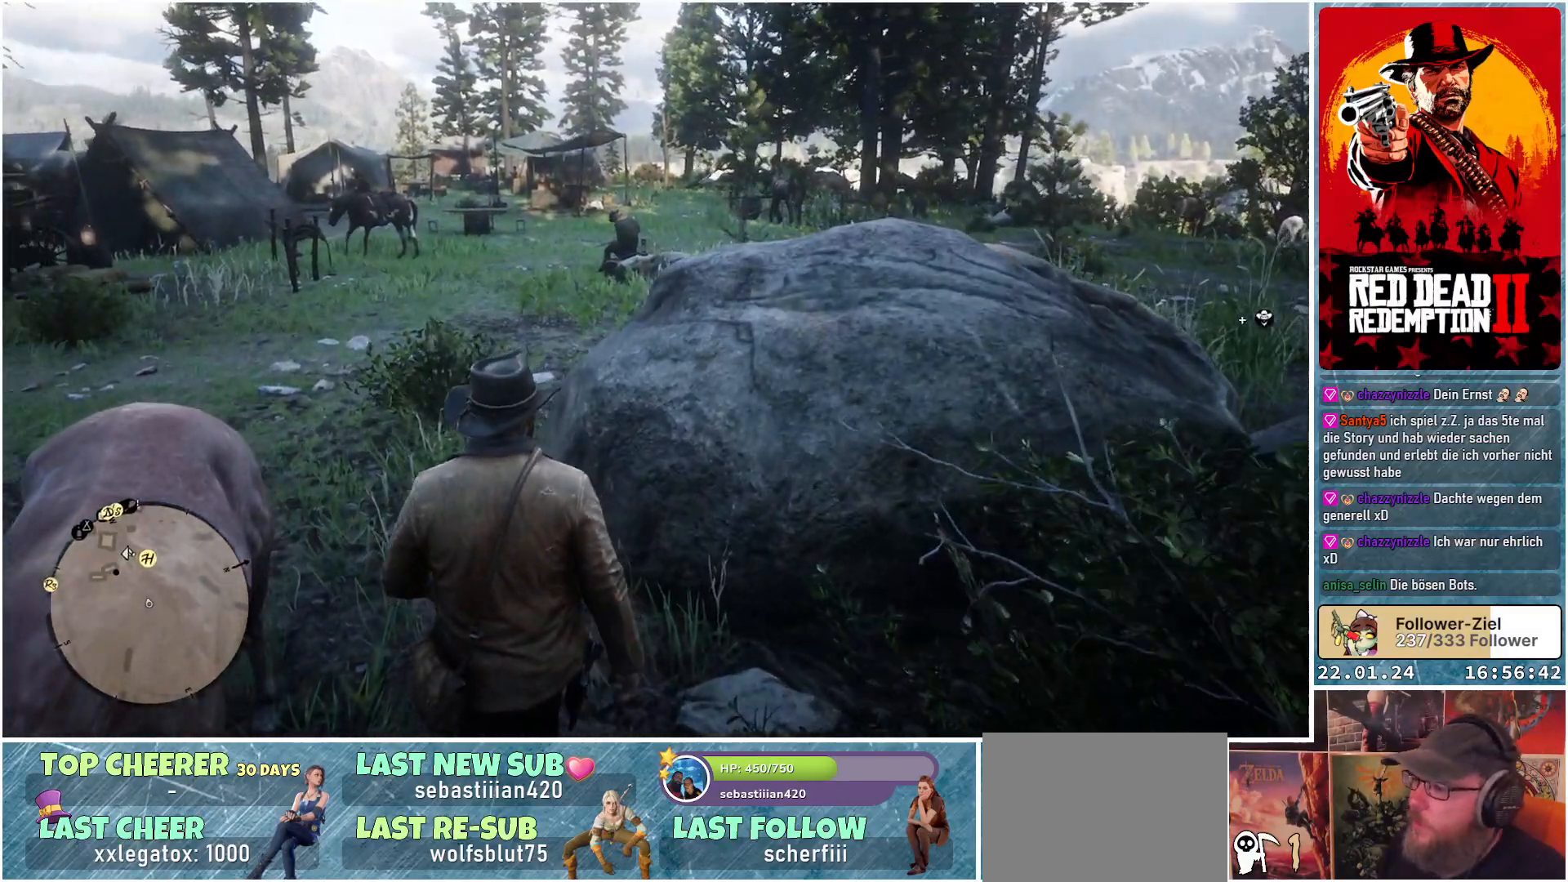
{"buttons": [], "left_stick": "up-left", "right_stick": "center", "events": [[117, "right_stick", "center"]]}
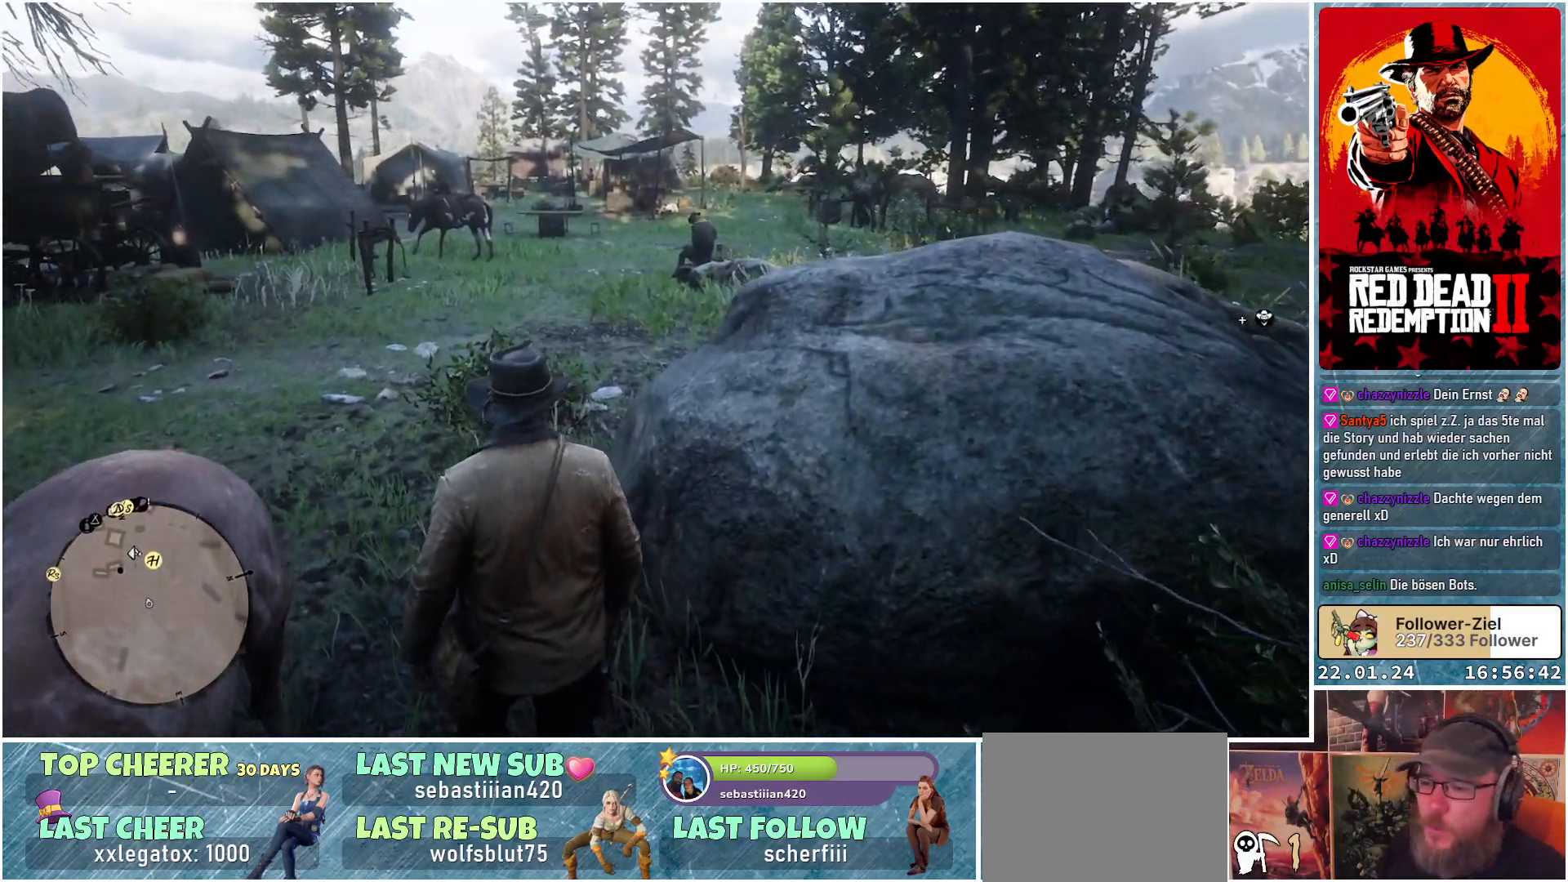
{"buttons": ["A"], "left_stick": "up-left", "right_stick": "center", "events": [[250, "A", "down"], [333, "A", "up"], [417, "A", "down"]]}
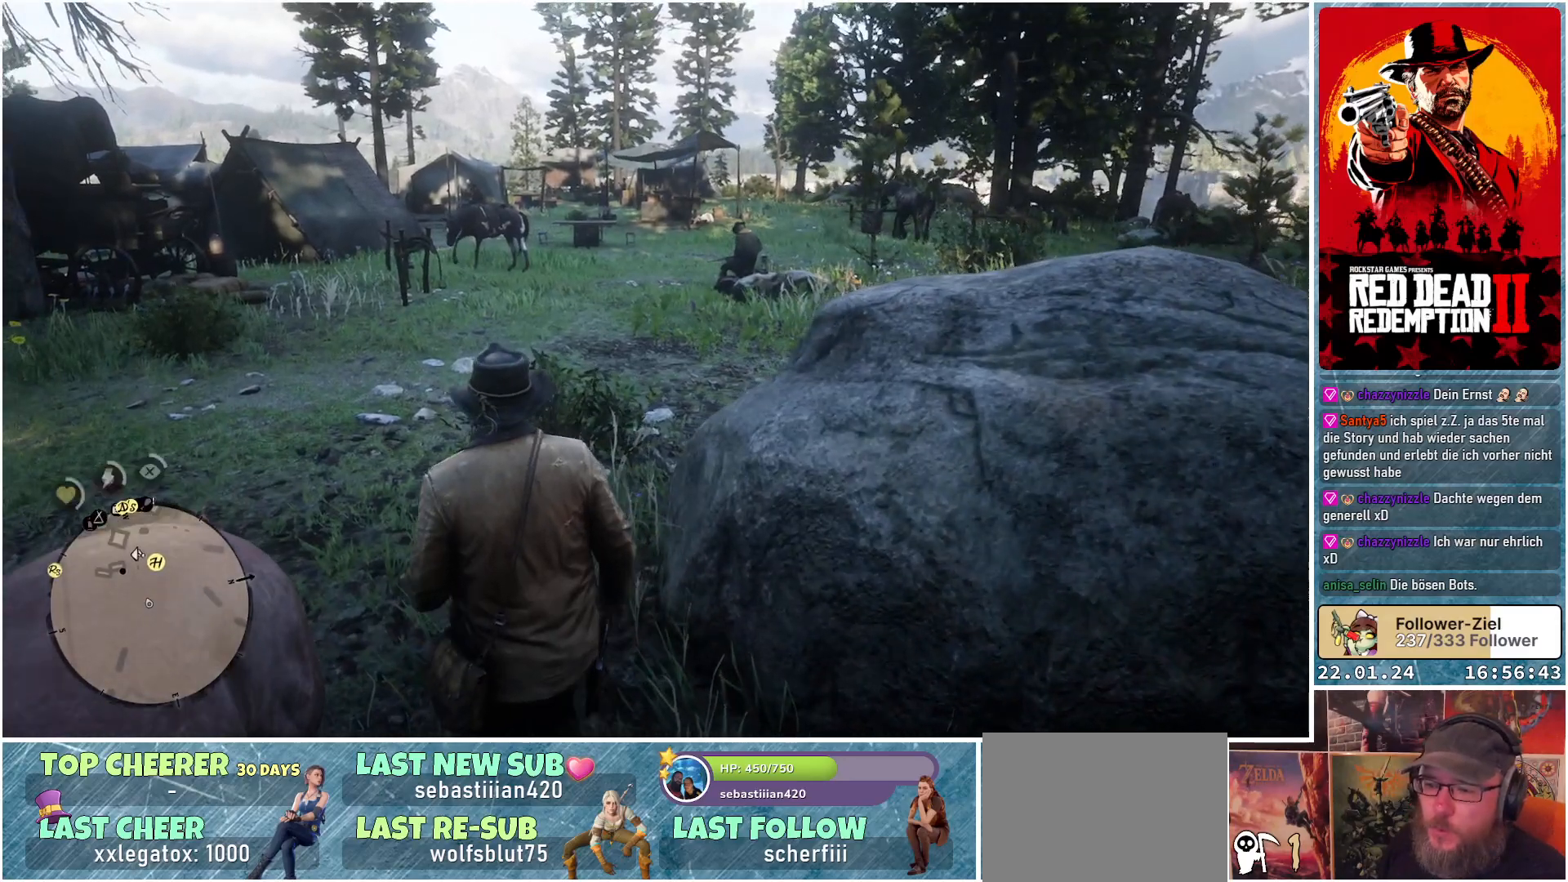
{"buttons": [], "left_stick": "up-left", "right_stick": "center", "events": [[17, "A", "up"], [84, "A", "down"], [150, "A", "up"]]}
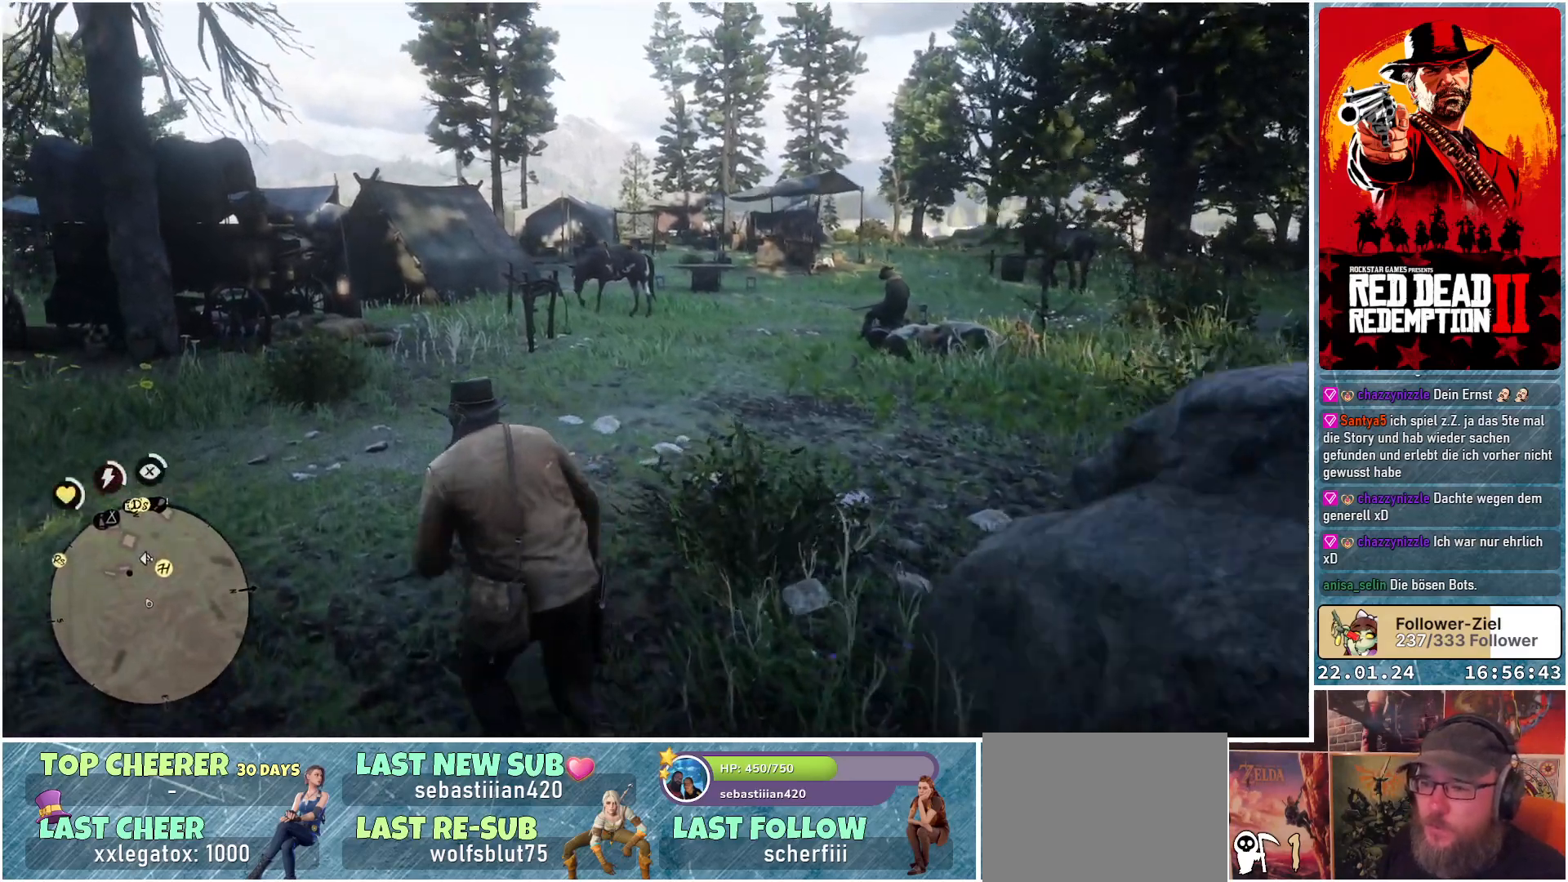
{"buttons": [], "left_stick": "up", "right_stick": "down-left", "events": [[16, "right_stick", "down-left"], [100, "left_stick", "up"]]}
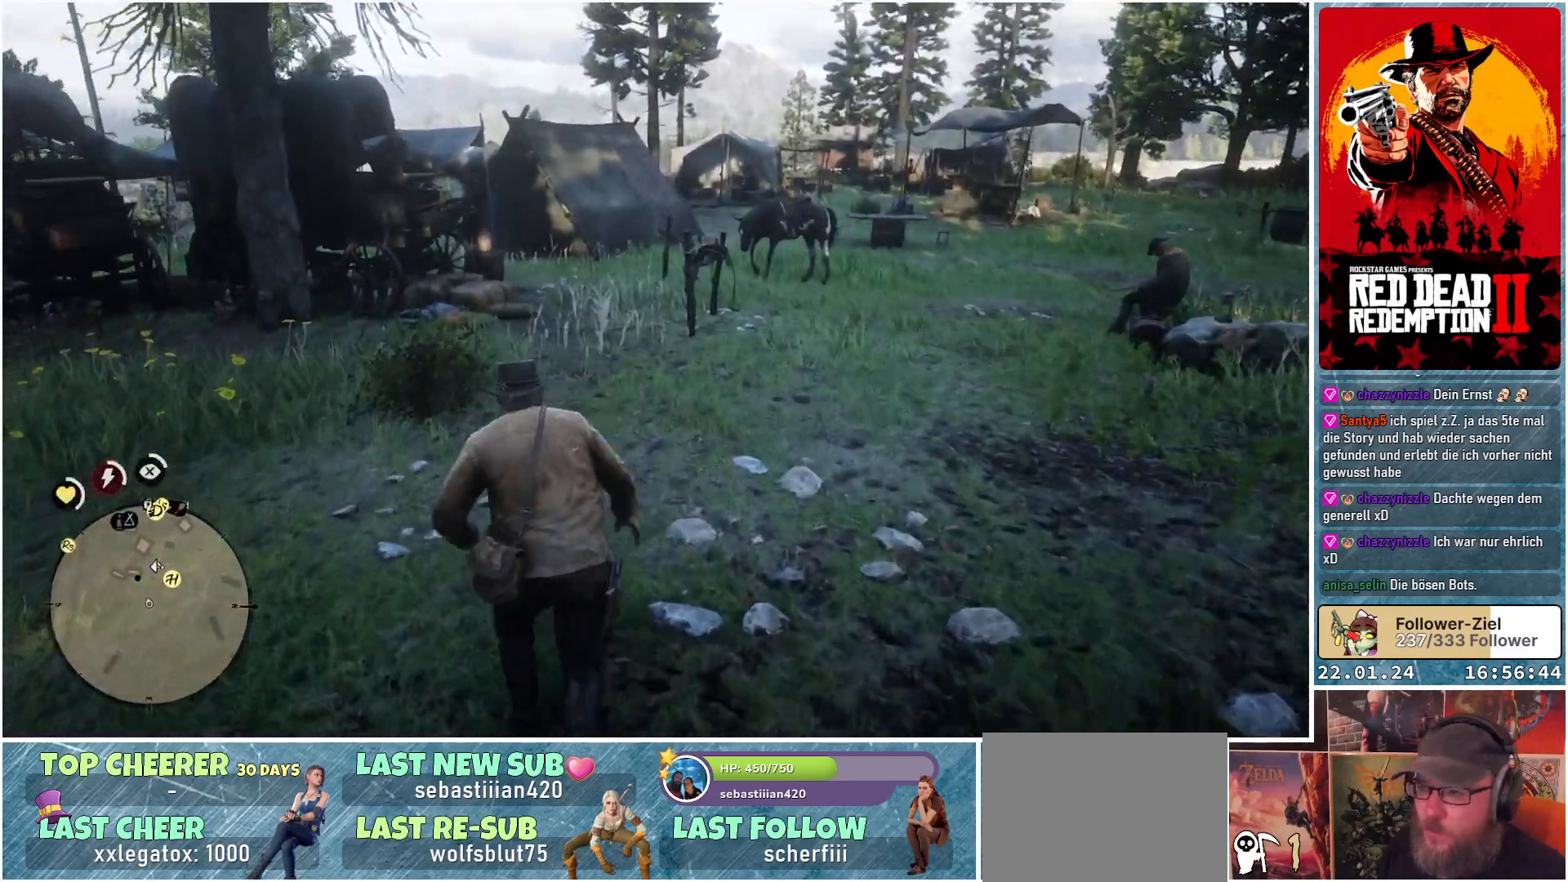
{"buttons": [], "left_stick": "up", "right_stick": "center", "events": [[50, "right_stick", "center"]]}
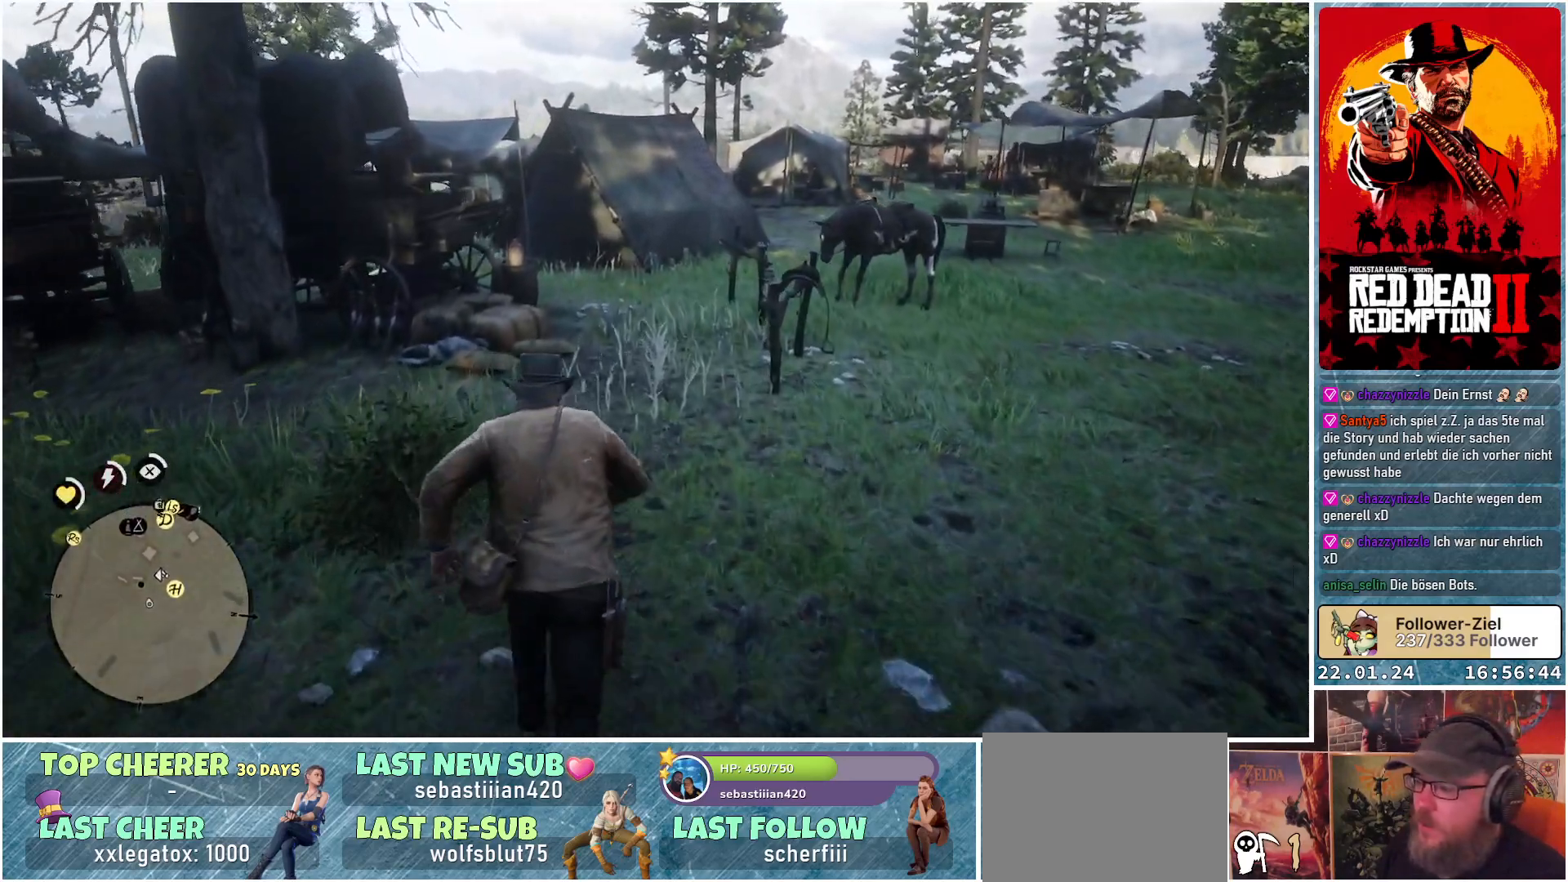
{"buttons": [], "left_stick": "up", "right_stick": "center", "events": []}
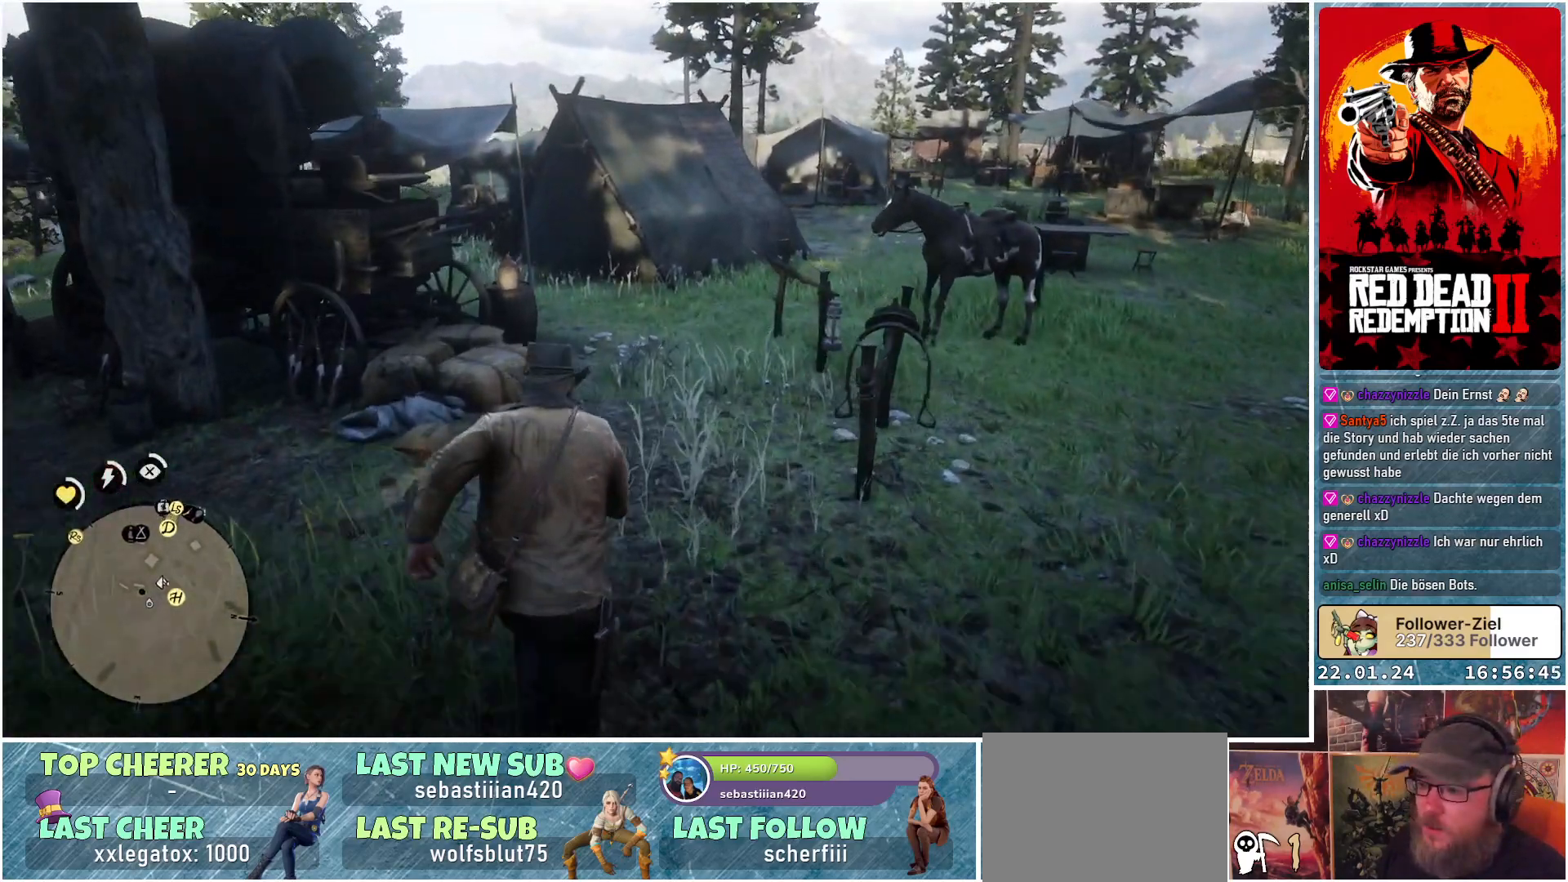
{"buttons": [], "left_stick": "center", "right_stick": "center", "events": [[501, "left_stick", "center"]]}
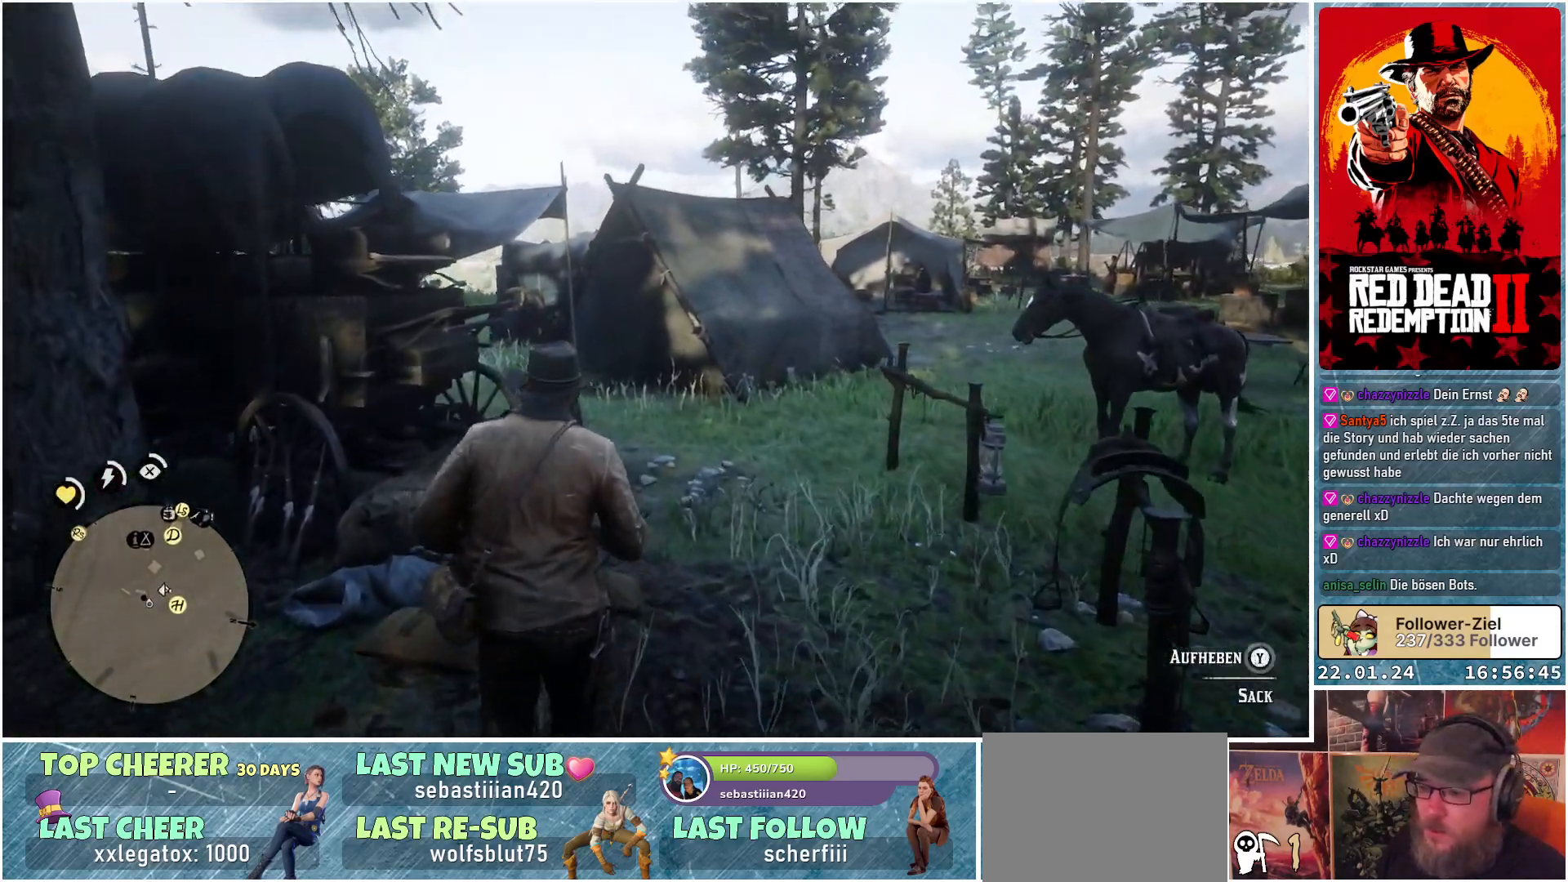
{"buttons": [], "left_stick": "center", "right_stick": "center", "events": []}
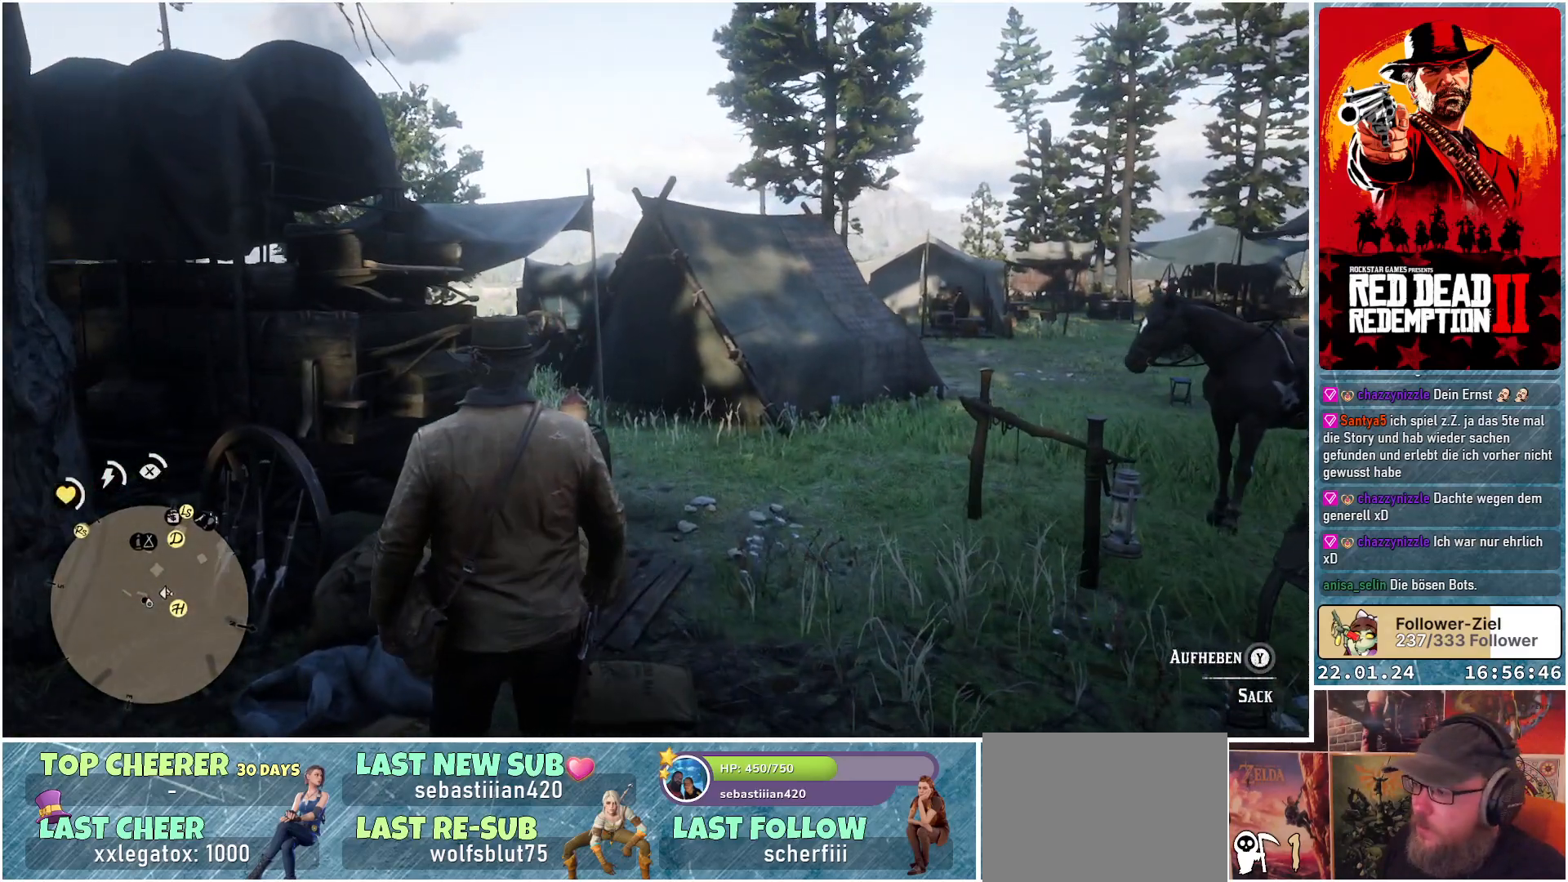
{"buttons": ["Y"], "left_stick": "center", "right_stick": "center", "events": [[401, "Y", "down"]]}
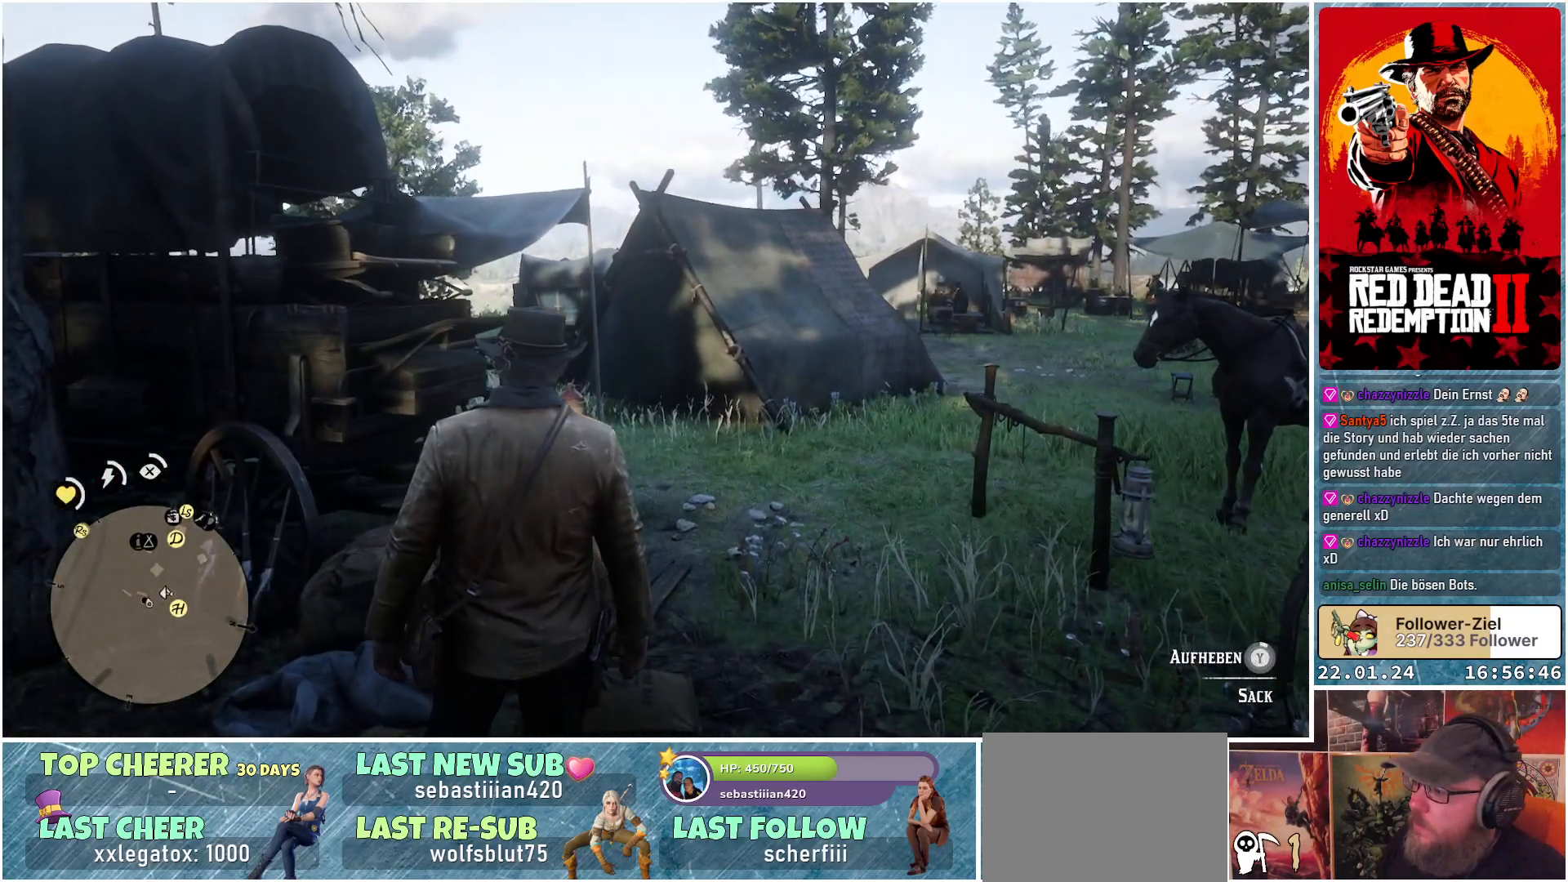
{"buttons": [], "left_stick": "center", "right_stick": "center", "events": [[317, "Y", "up"]]}
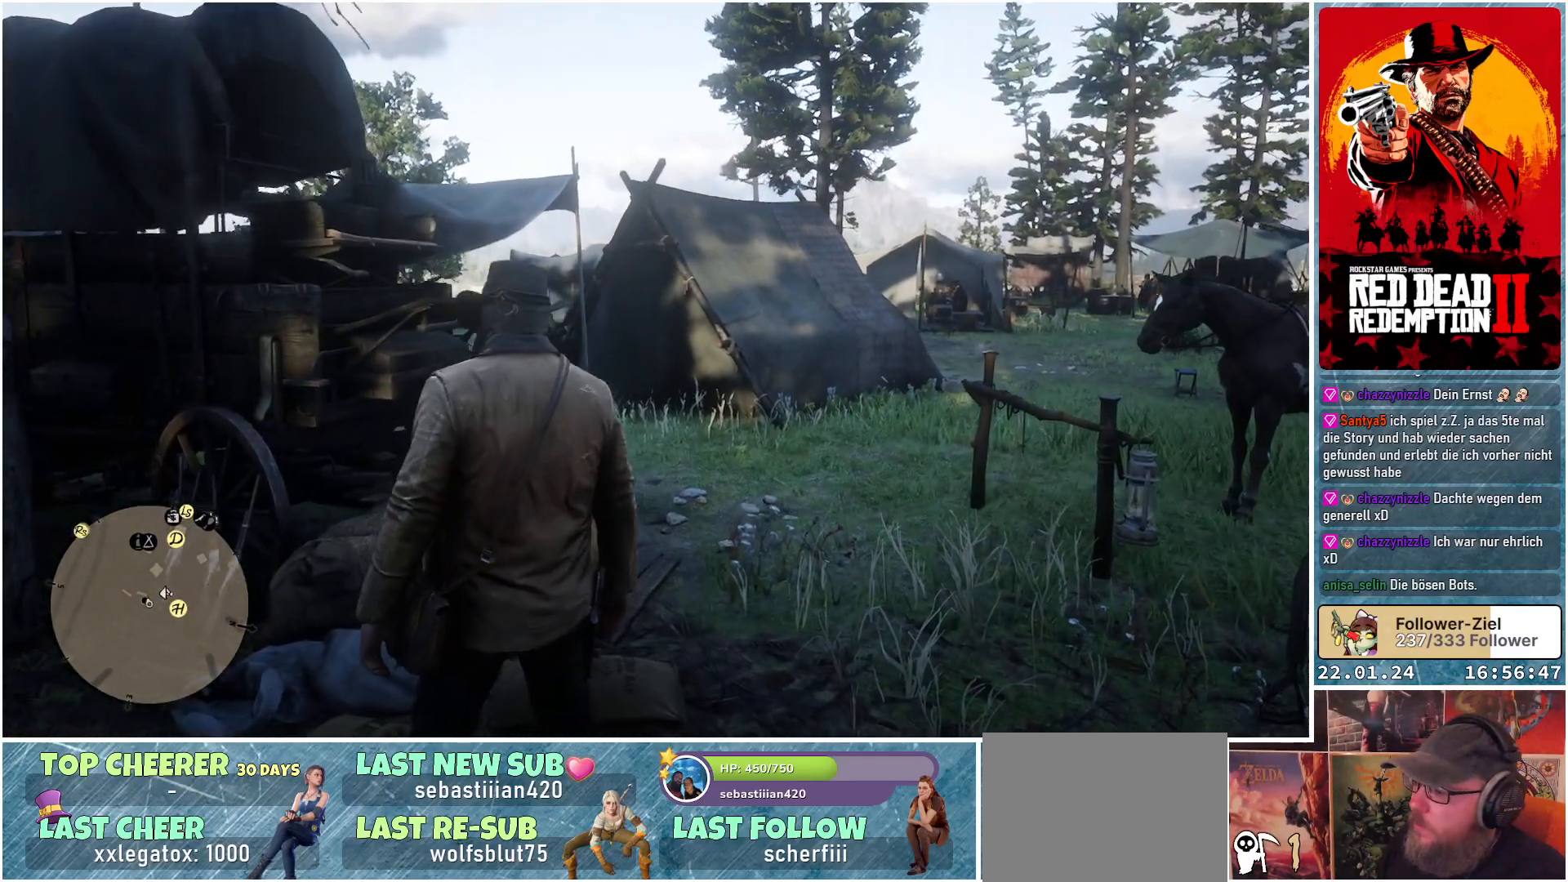
{"buttons": [], "left_stick": "center", "right_stick": "down-left", "events": [[301, "right_stick", "down-left"]]}
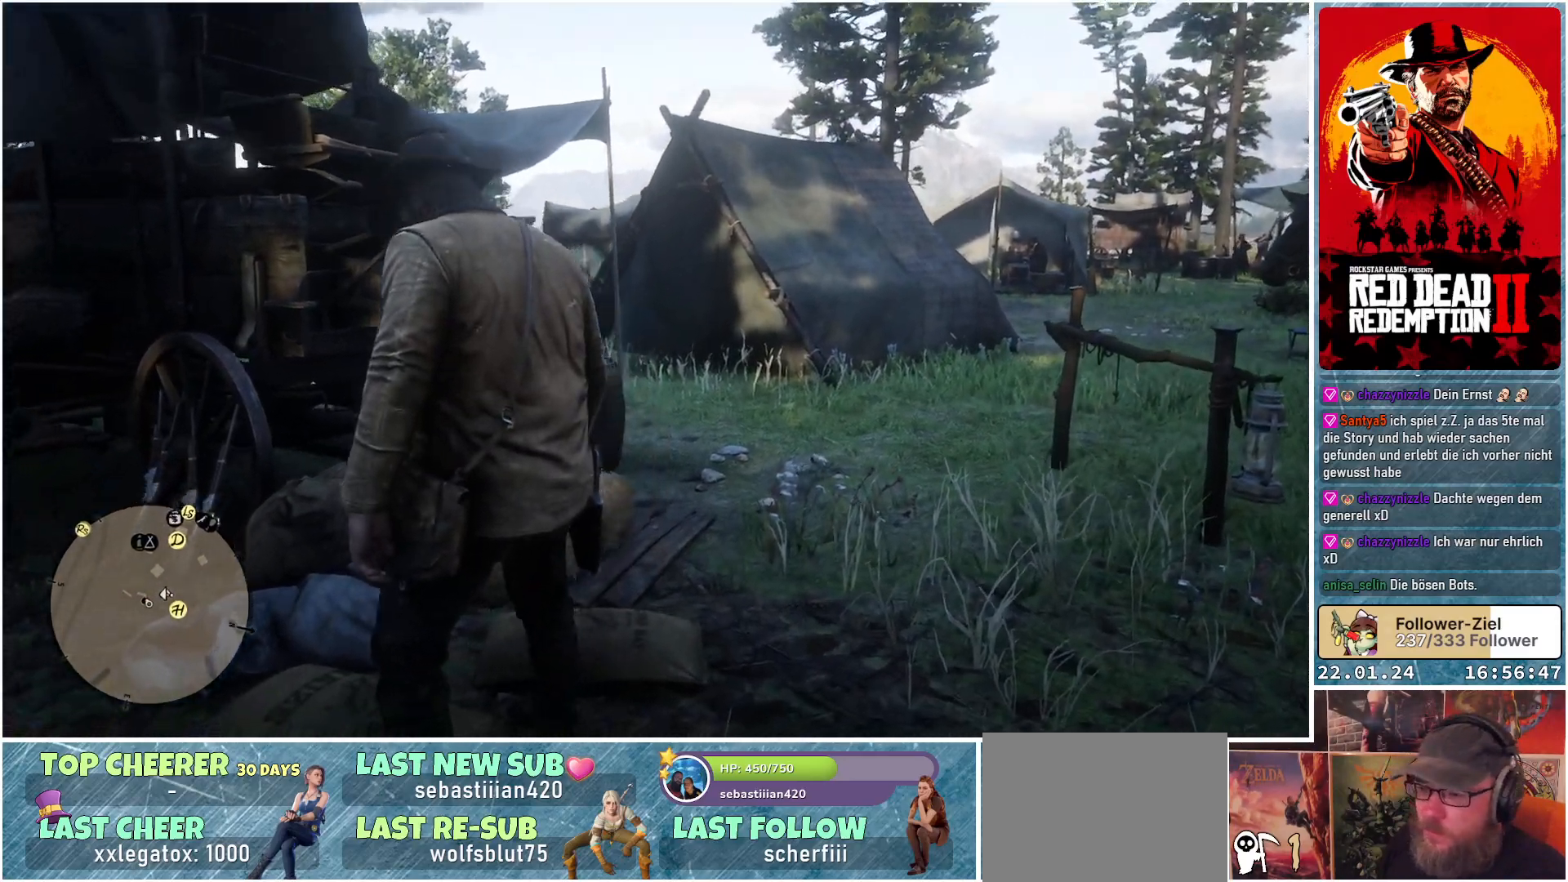
{"buttons": [], "left_stick": "center", "right_stick": "center", "events": [[184, "right_stick", "center"]]}
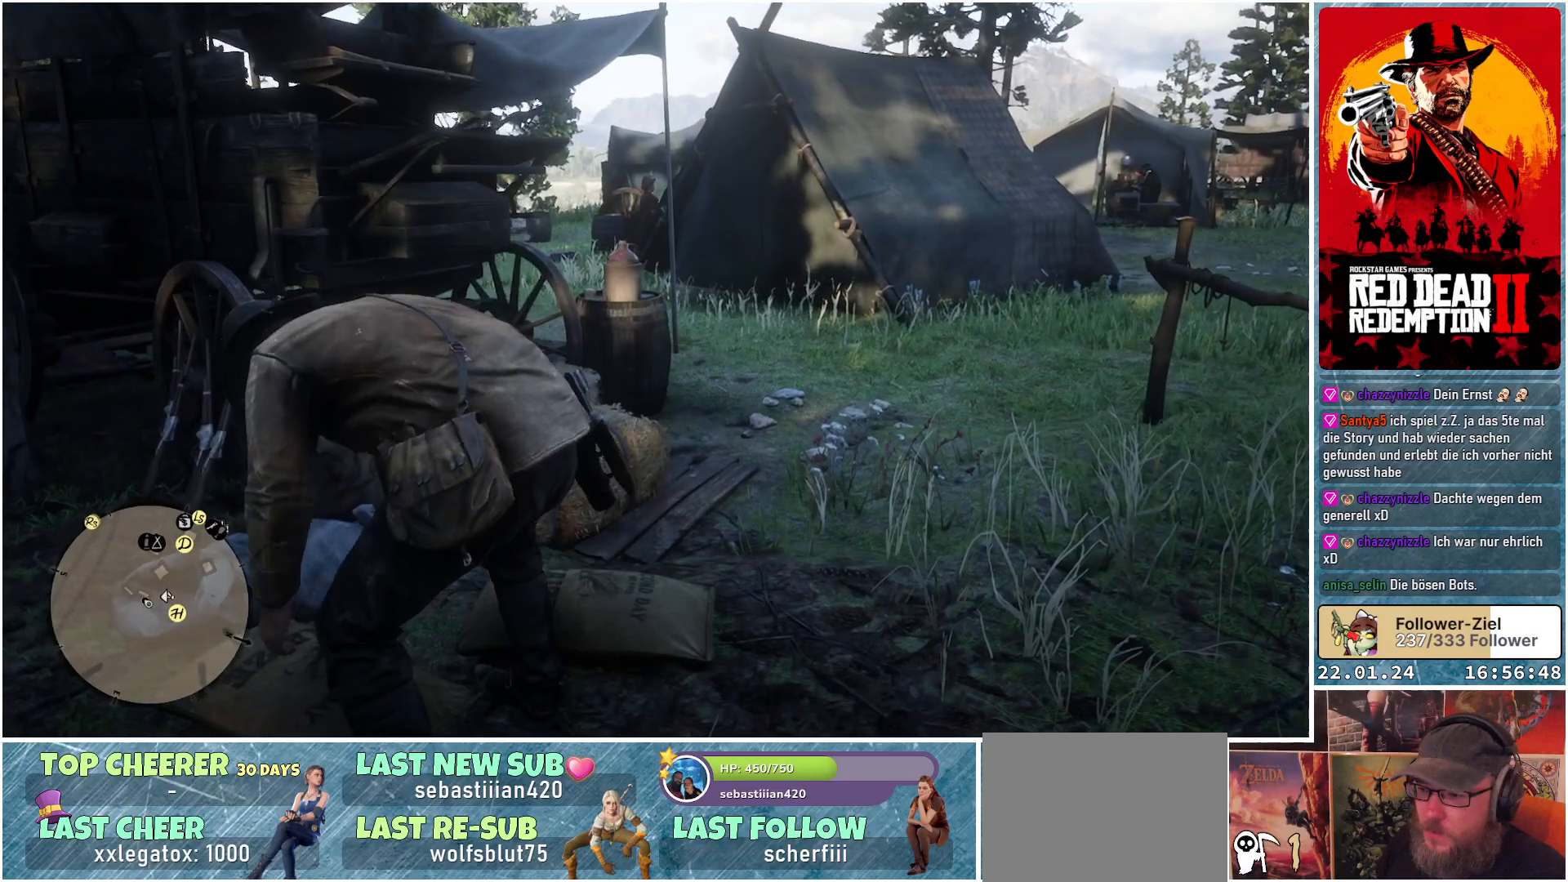
{"buttons": [], "left_stick": "center", "right_stick": "center", "events": []}
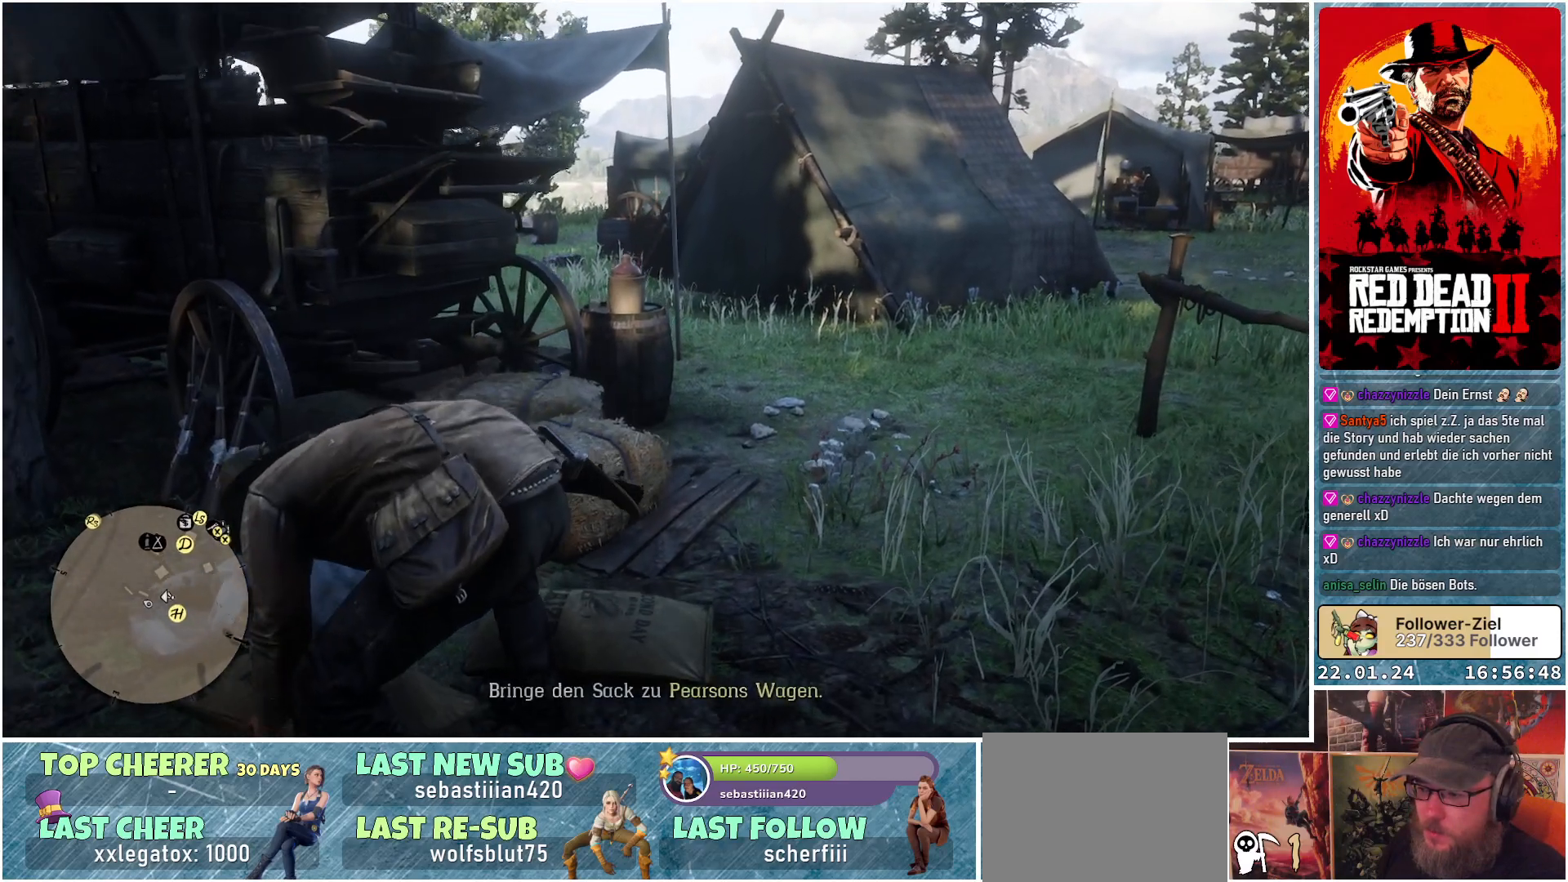
{"buttons": [], "left_stick": "center", "right_stick": "right", "events": [[334, "right_stick", "right"]]}
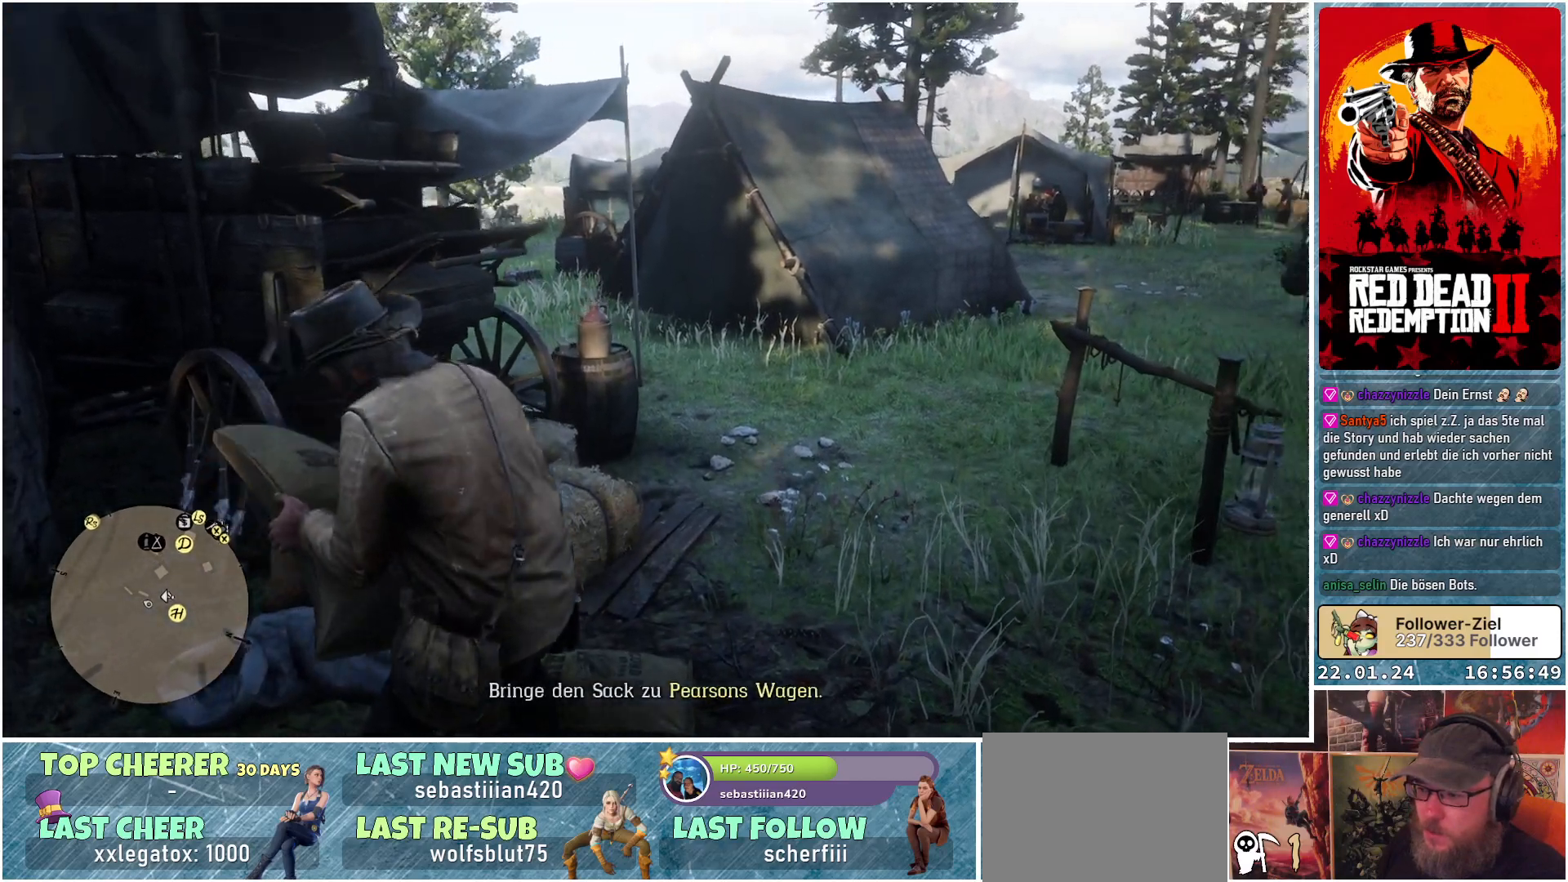
{"buttons": [], "left_stick": "center", "right_stick": "center", "events": [[400, "right_stick", "center"]]}
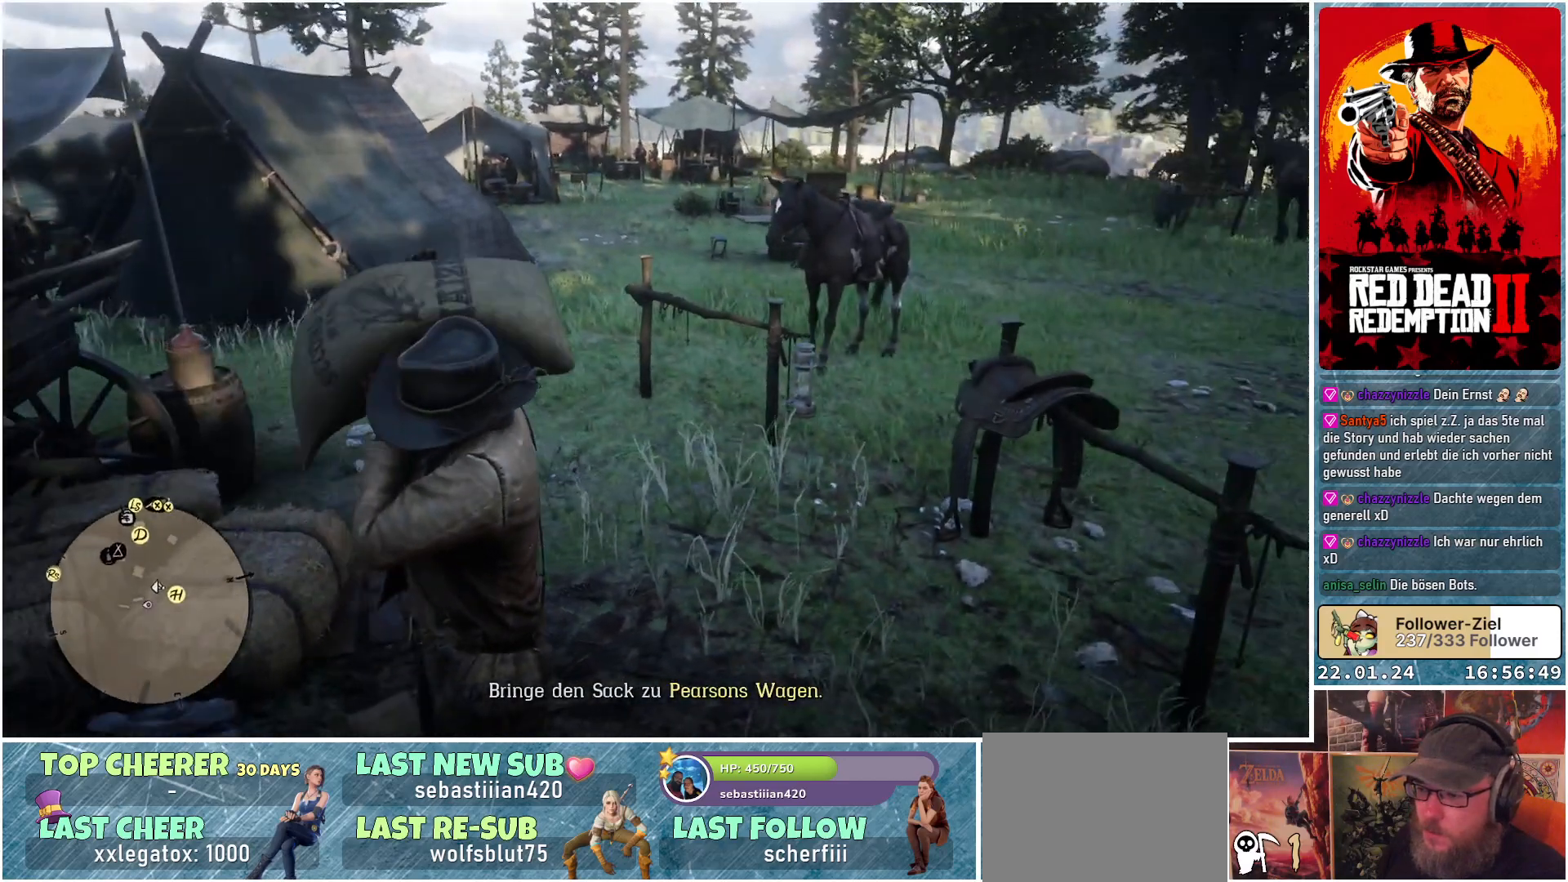
{"buttons": [], "left_stick": "center", "right_stick": "right", "events": [[451, "right_stick", "right"]]}
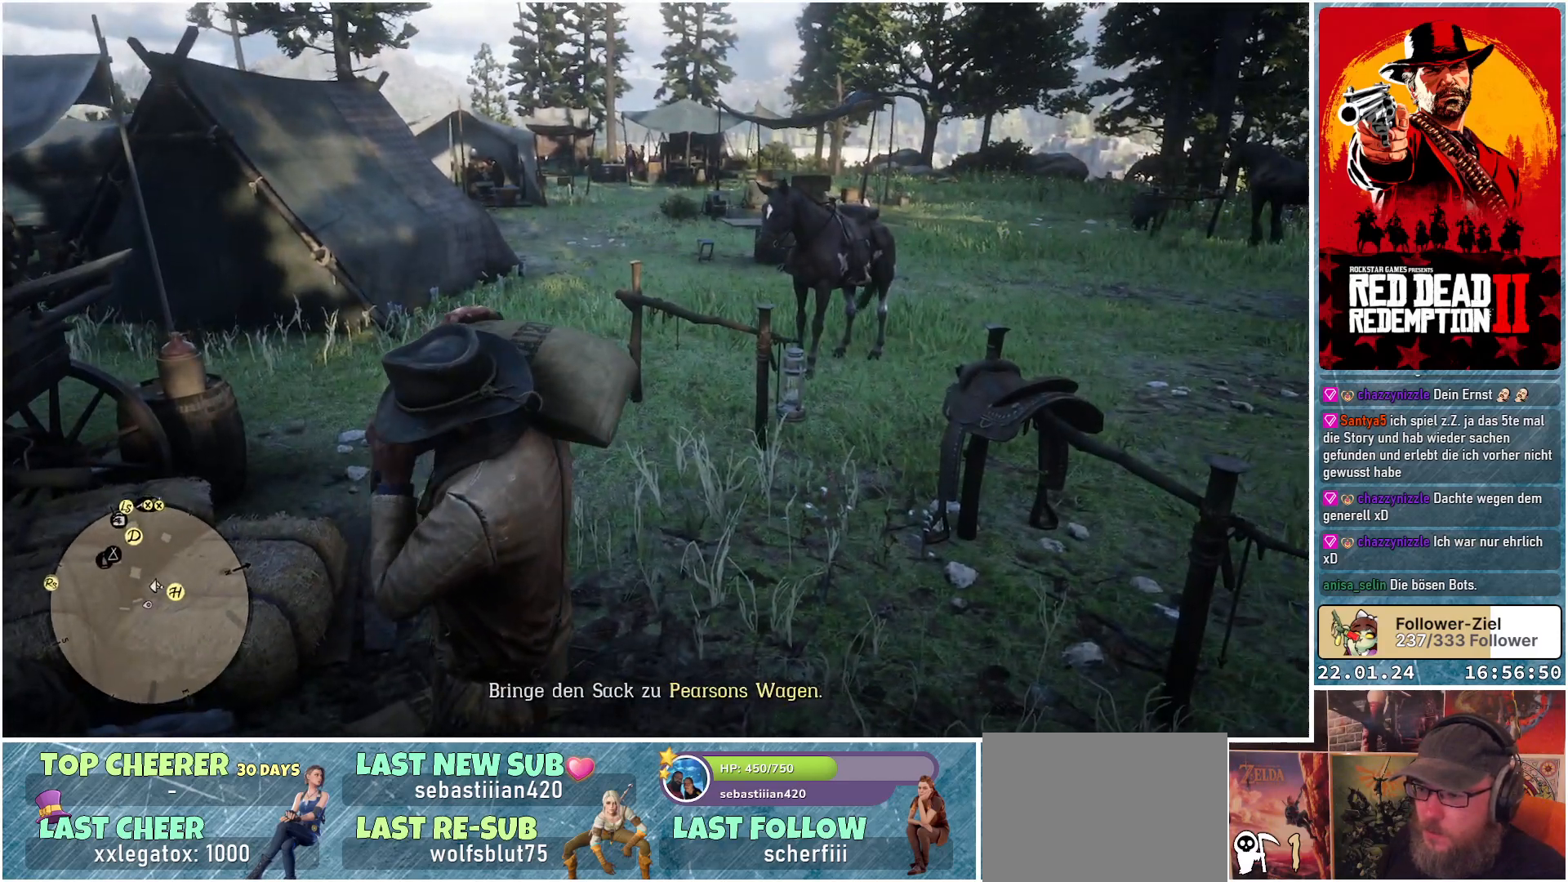
{"buttons": [], "left_stick": "center", "right_stick": "right", "events": []}